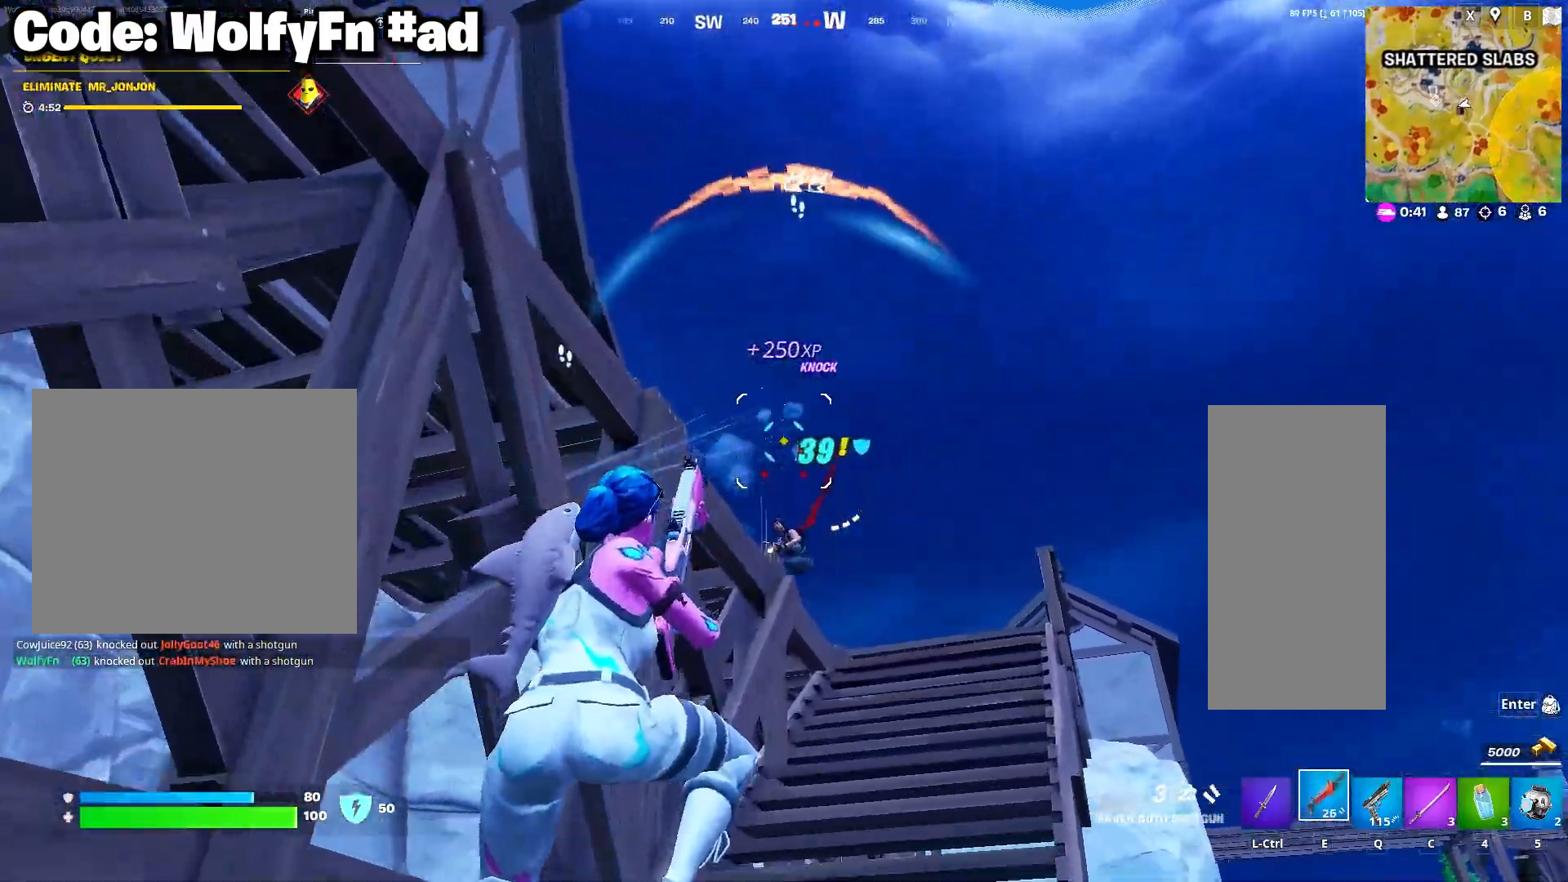
Gameplay with keyboard and mouse; each line is a JSON object with the keys and mouse buttons held at the frame after it. "events" lists presses ("down") and releases ("up") of "1", "2", "3", "4", "5", "a", "alt", "c", "caps_lock", "ctrl", "d", "e", "f", "g", "q", "r", "s", "shift", "space", "t", "tab", "v", "w", "x", "z", "mouse_left", "mouse_wheel" and "mouse_right" between this image and that frame as [ms after this image, input, new state], when the widget could be followed in between. "mouse_left", "mouse_wheel", "mouse_right" = the "left", "wheel", "right" buttons of the "mouse" list. No other keys are recorded. "wheel" means that the mouse wheel is clicked or scrolled. "mouse_move" is the direction in which the mouse moves at that frame (one of eight, or "still"), when it could be read.
{"keys": ["d", "w"], "mouse": [], "mouse_move": "right", "events": [[33, "a", "up"], [217, "space", "down"], [350, "mouse_left", "down"], [350, "space", "up"], [450, "mouse_left", "up"]]}
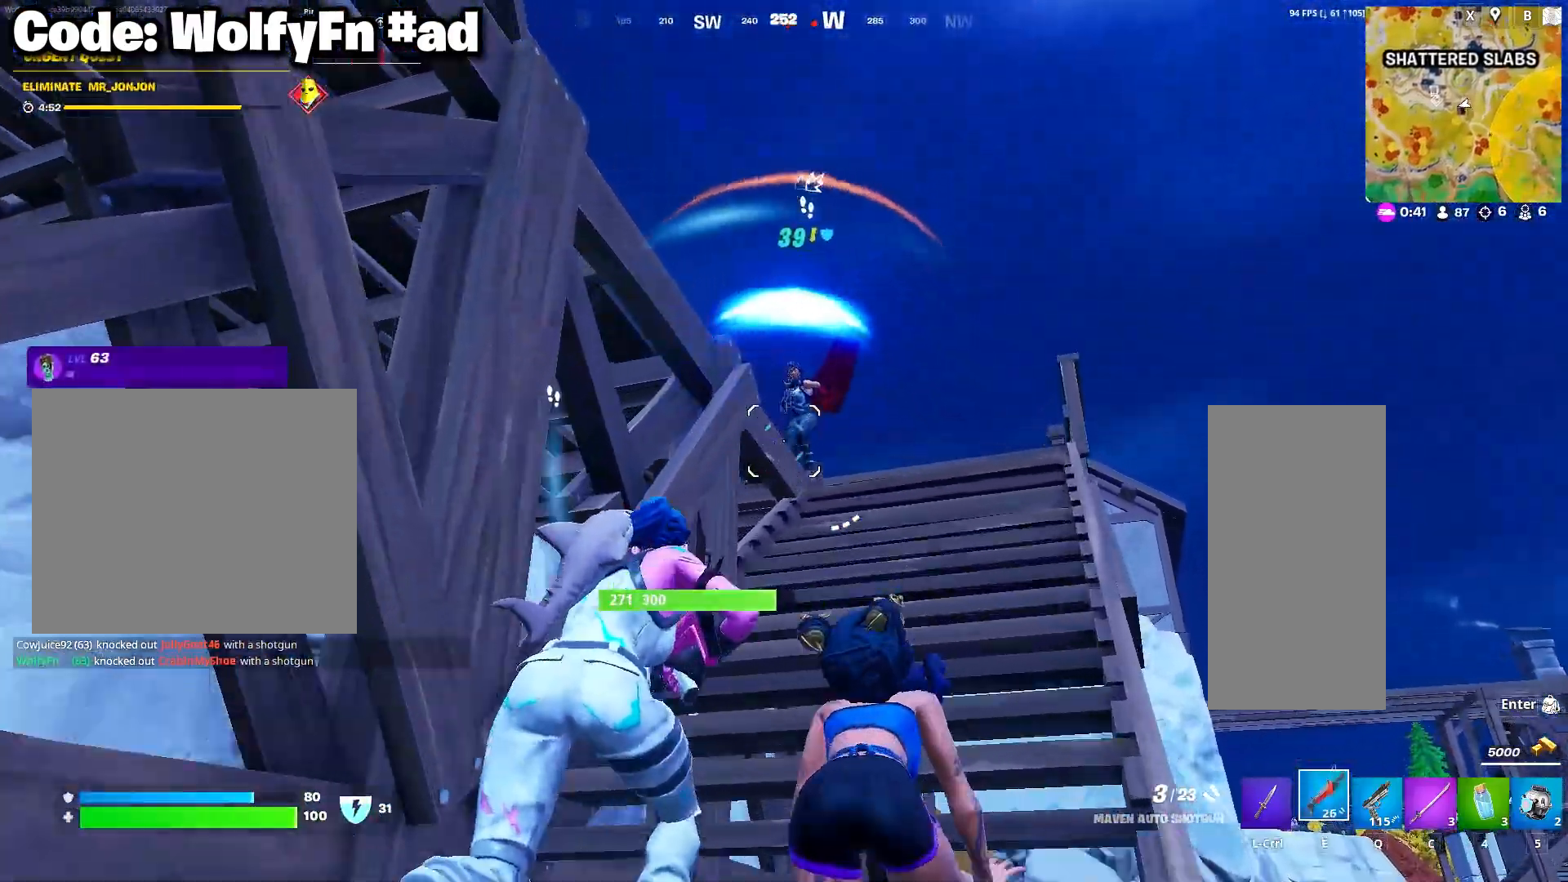
{"keys": ["d"], "mouse": [], "mouse_move": "still", "events": [[317, "w", "up"]]}
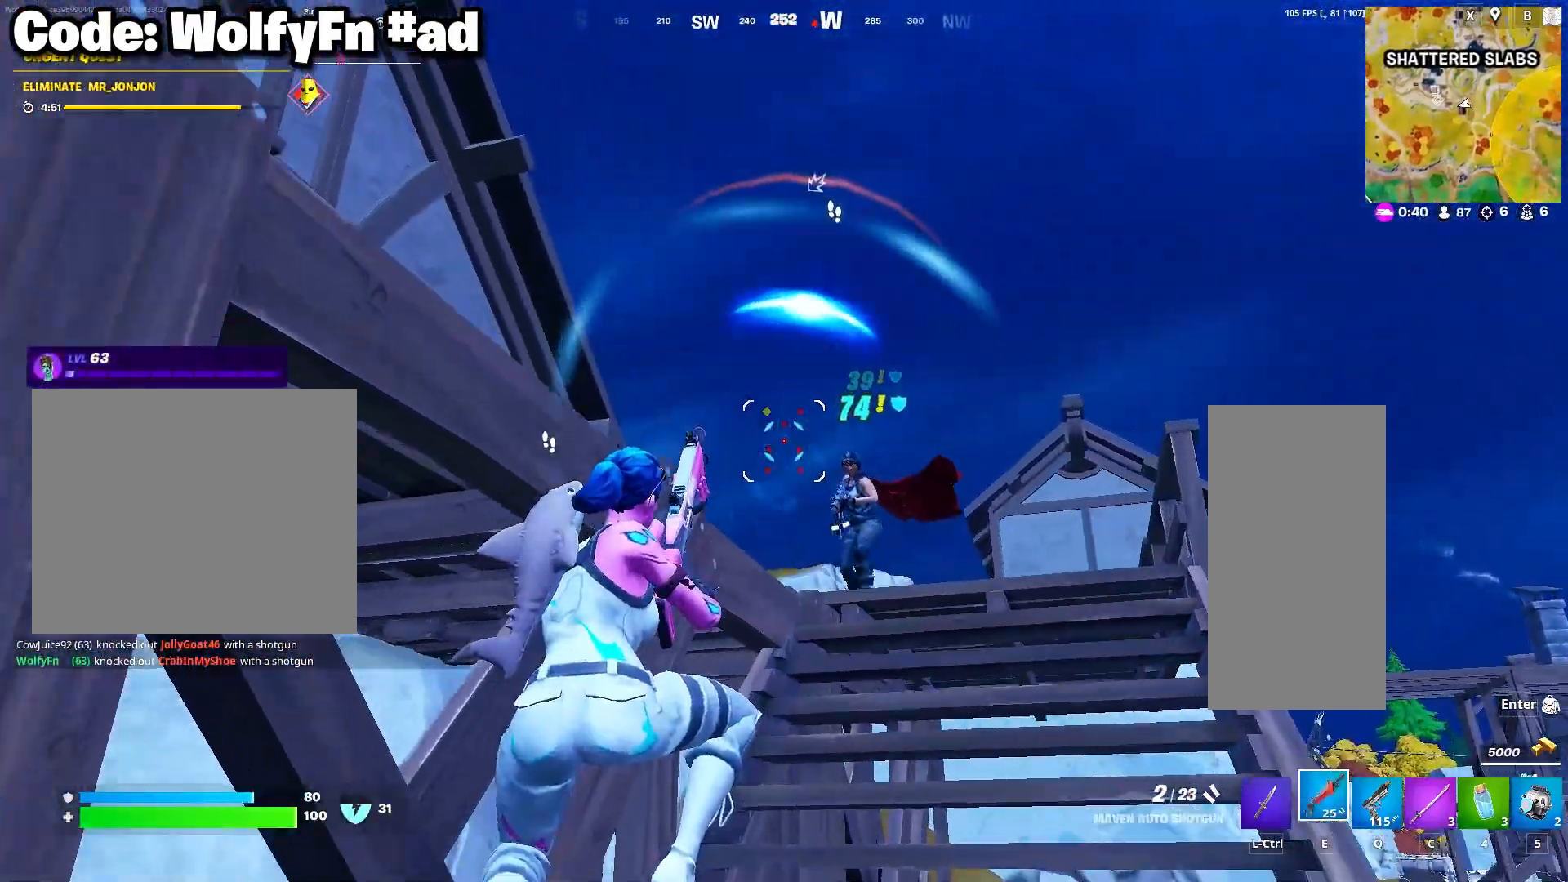
{"keys": ["a", "w"], "mouse": [], "mouse_move": "down", "events": [[17, "mouse_left", "down"], [100, "mouse_left", "up"], [100, "w", "down"], [383, "a", "down"], [433, "d", "up"]]}
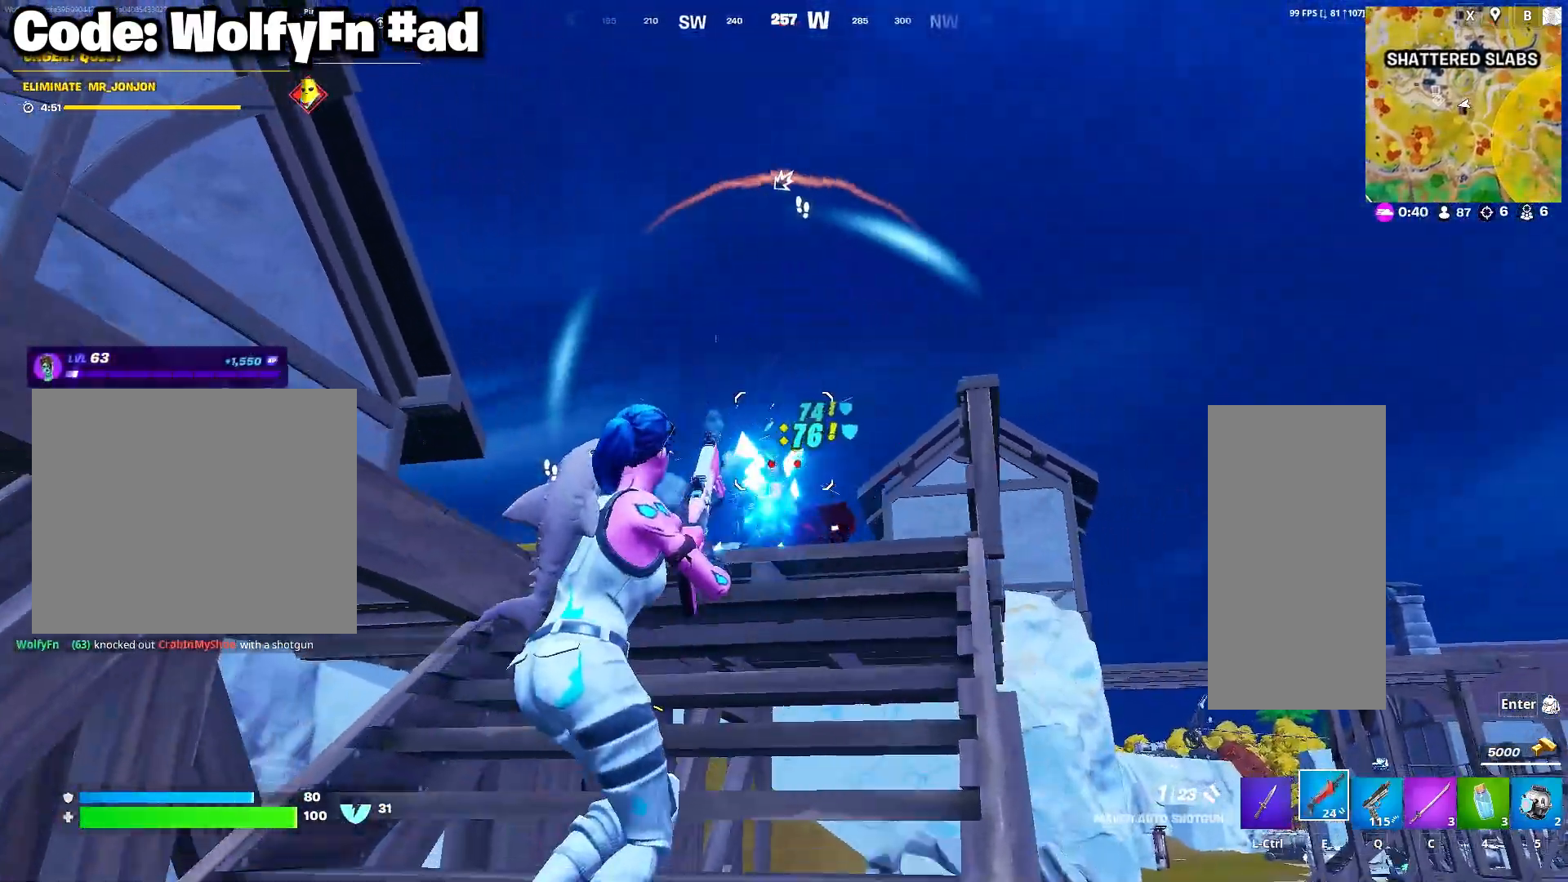
{"keys": ["w"], "mouse": [], "mouse_move": "down-left", "events": [[33, "a", "up"], [67, "d", "down"], [267, "mouse_left", "down"], [350, "mouse_left", "up"], [450, "d", "up"]]}
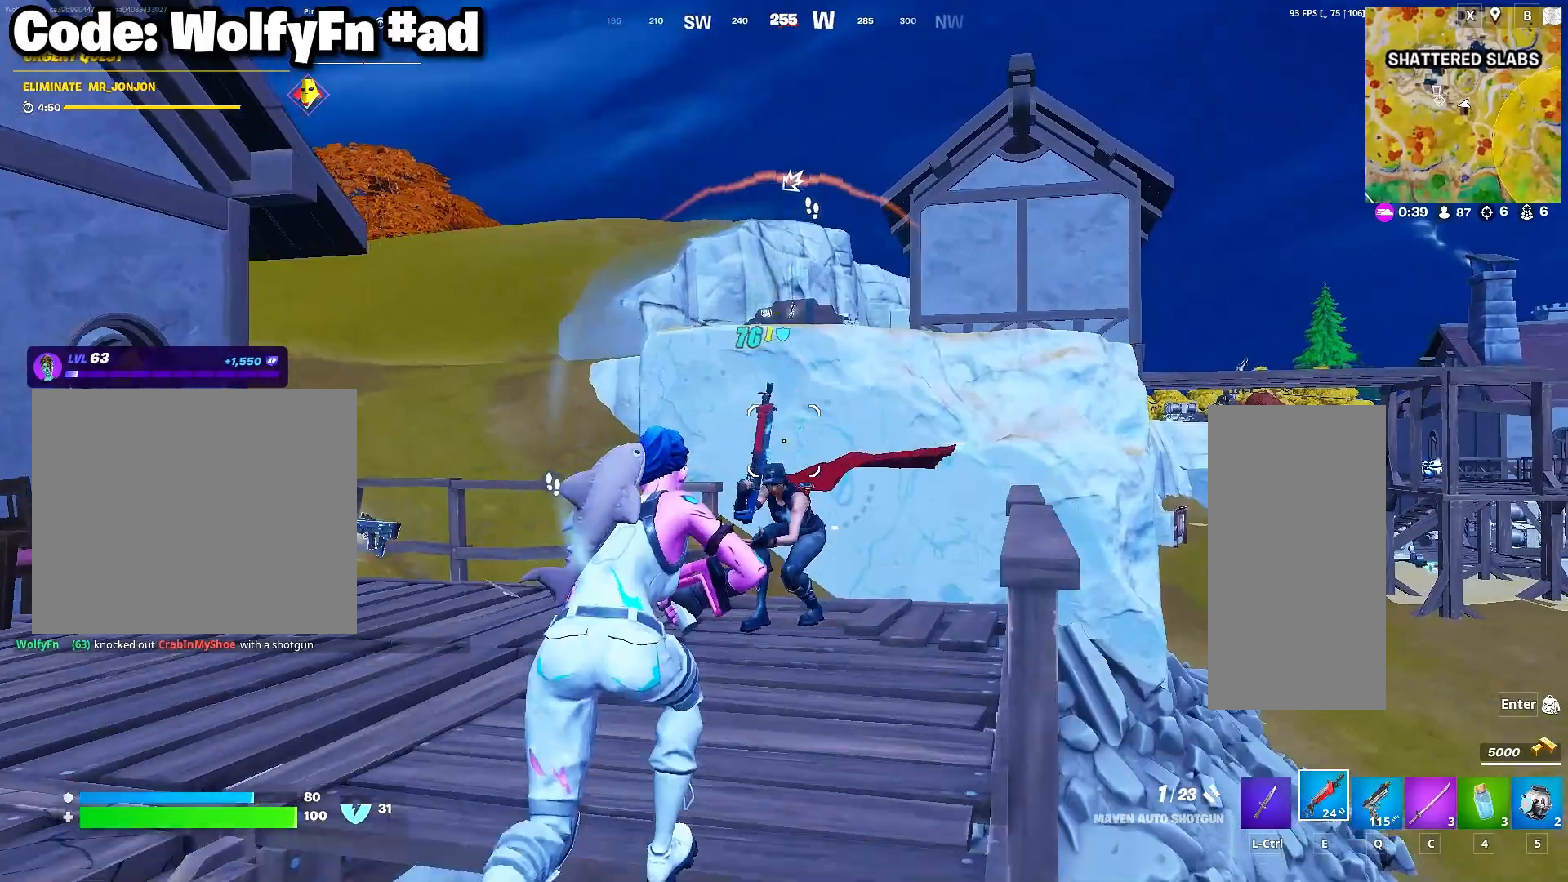
{"keys": ["d"], "mouse": [], "mouse_move": "up-right", "events": [[133, "d", "down"], [133, "w", "up"], [183, "a", "down"], [233, "a", "up"]]}
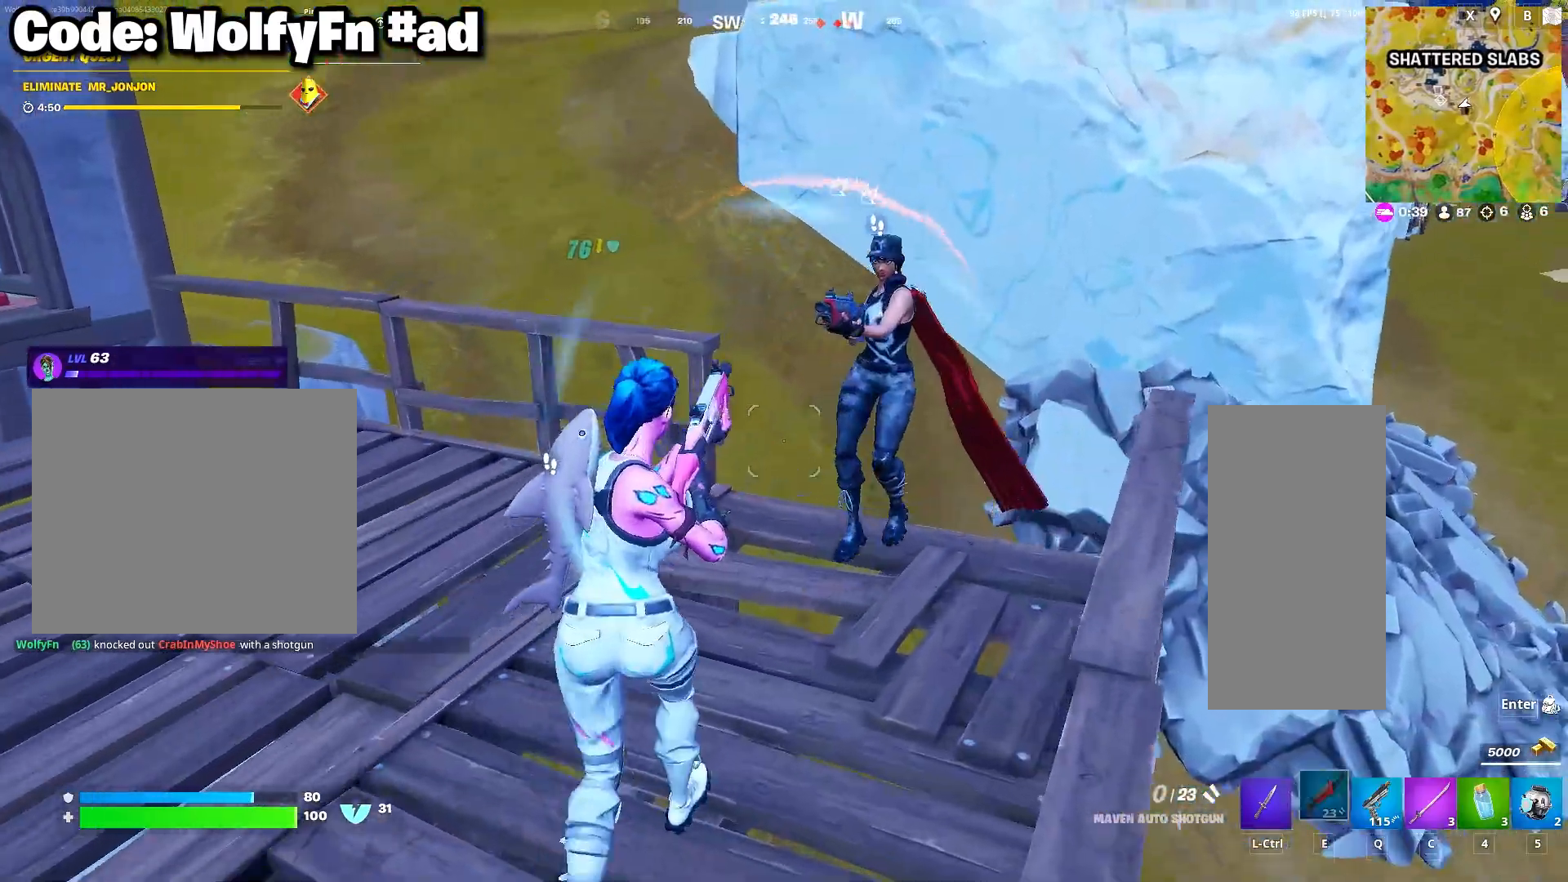
{"keys": ["d", "w"], "mouse": [], "mouse_move": "still", "events": [[17, "mouse_left", "down"], [67, "mouse_left", "up"], [150, "mouse_left", "down"], [200, "w", "down"], [250, "mouse_left", "up"]]}
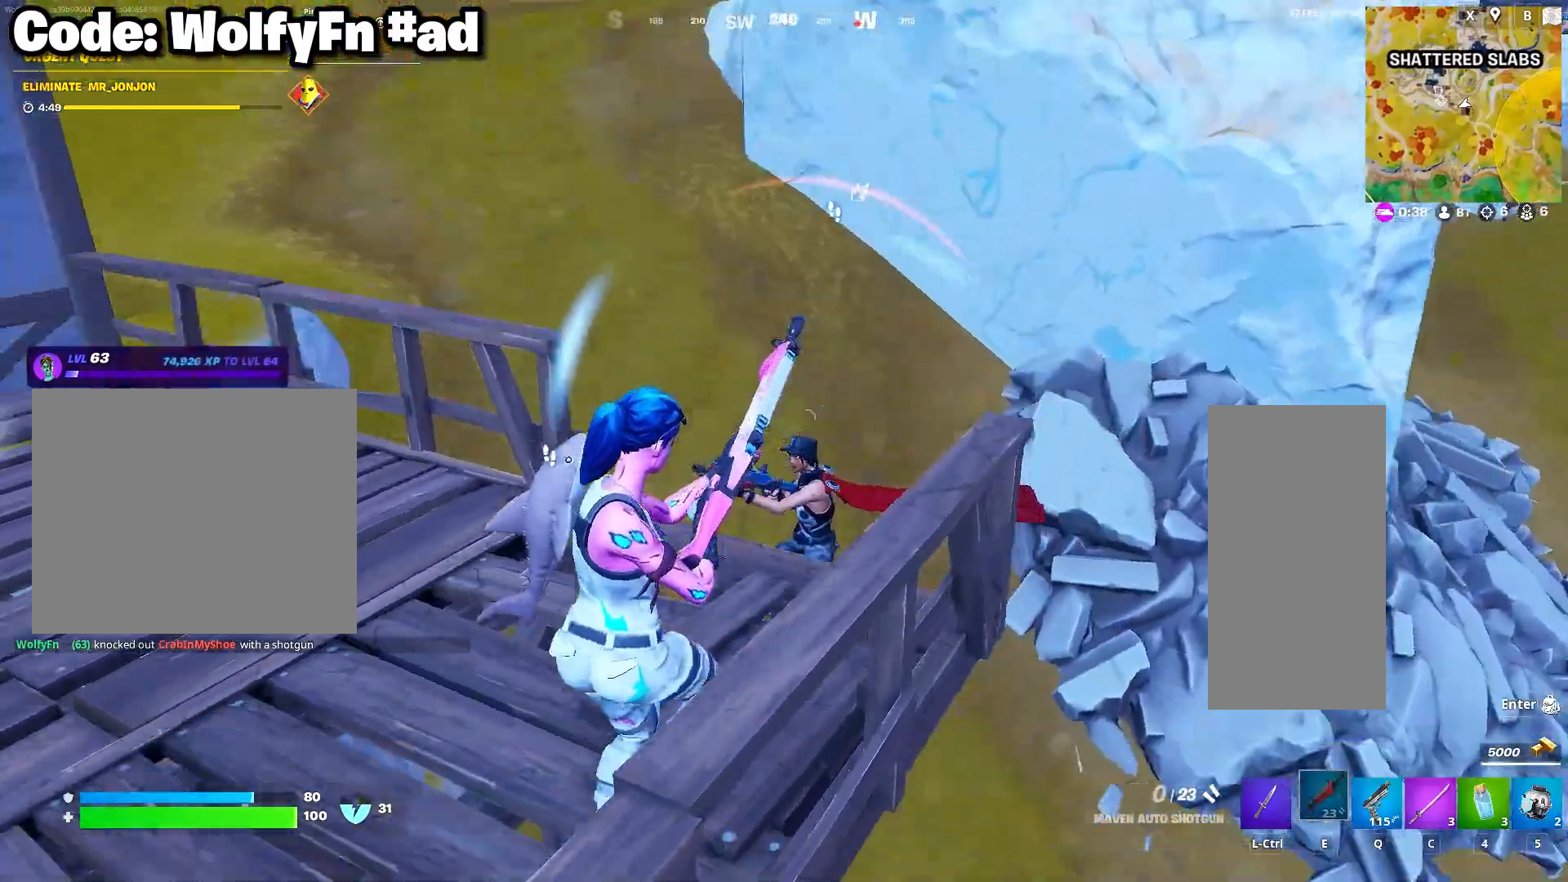
{"keys": ["d", "s"], "mouse": [], "mouse_move": "left", "events": [[300, "w", "up"], [500, "s", "down"]]}
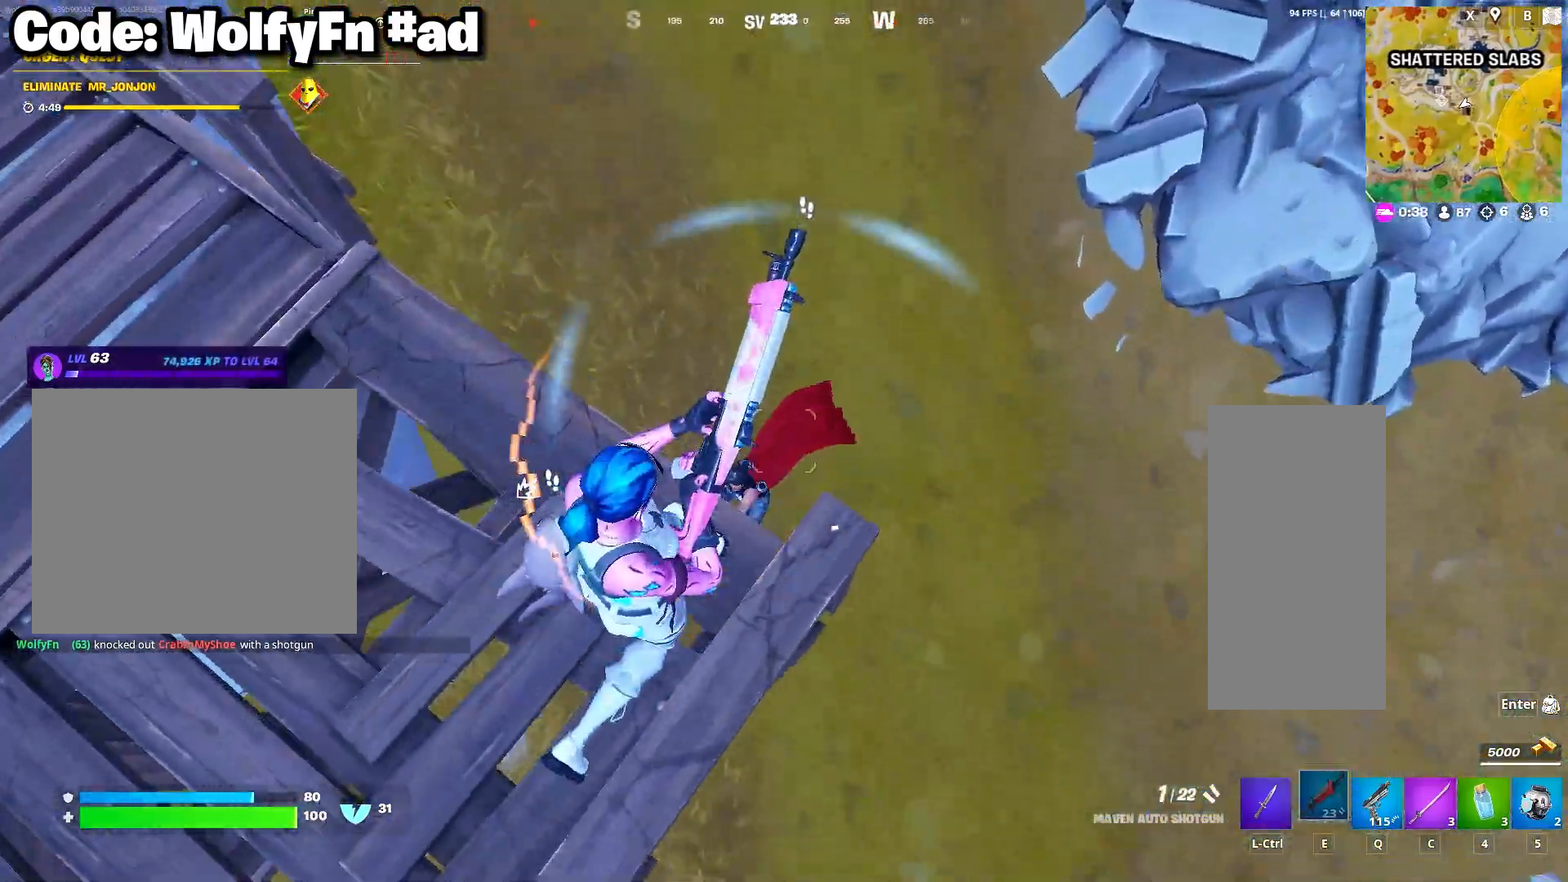
{"keys": ["a"], "mouse": [], "mouse_move": "left", "events": [[133, "a", "down"], [233, "d", "up"], [317, "s", "up"]]}
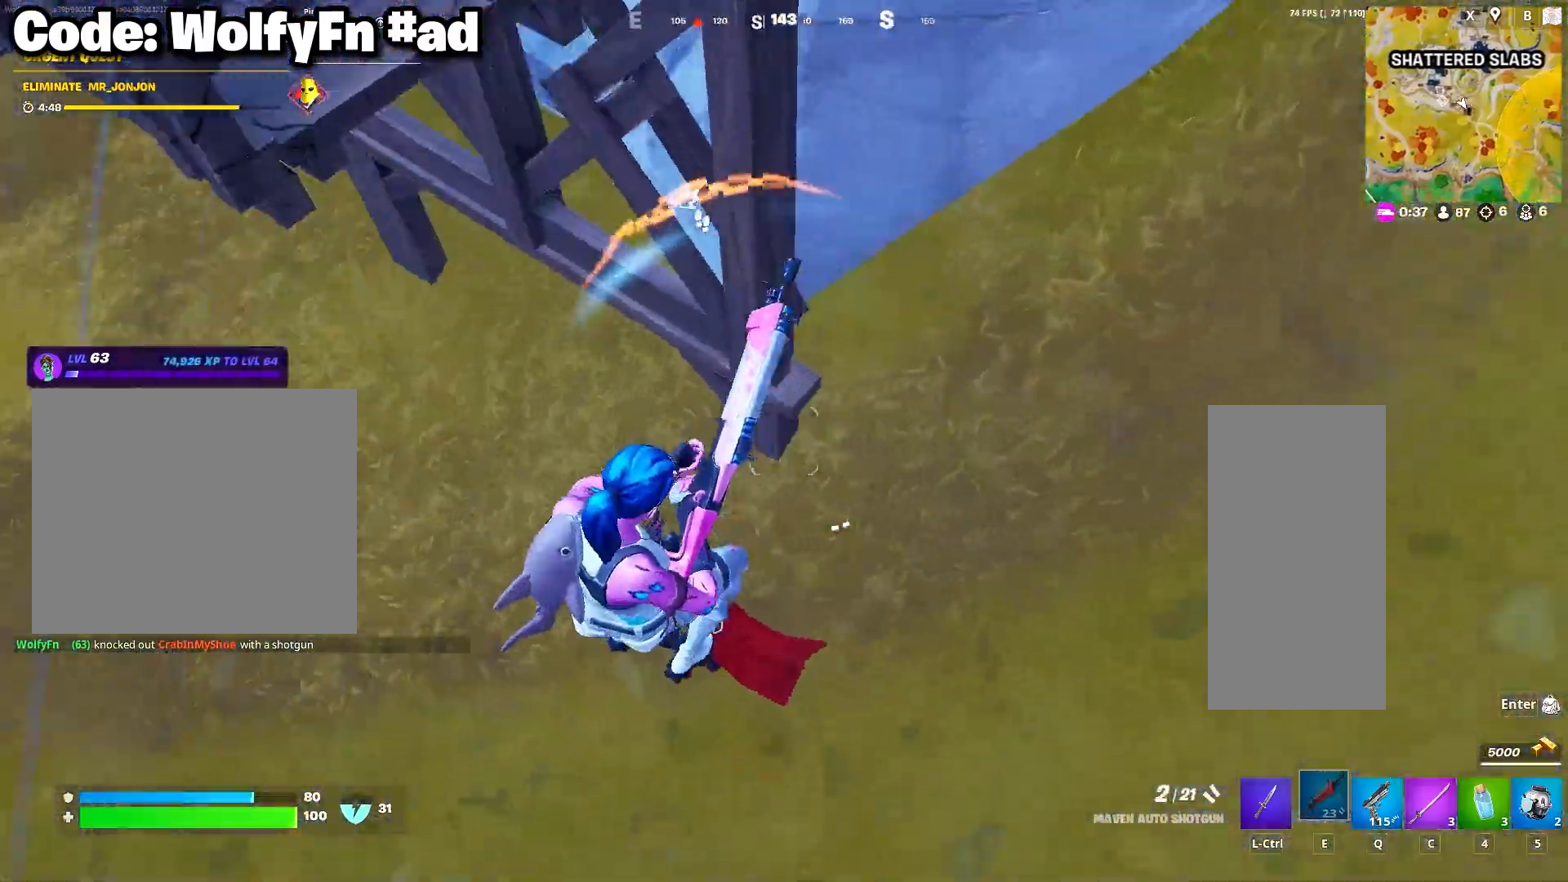
{"keys": ["a", "w"], "mouse": ["left"], "mouse_move": "still", "events": [[350, "w", "down"], [433, "mouse_left", "down"]]}
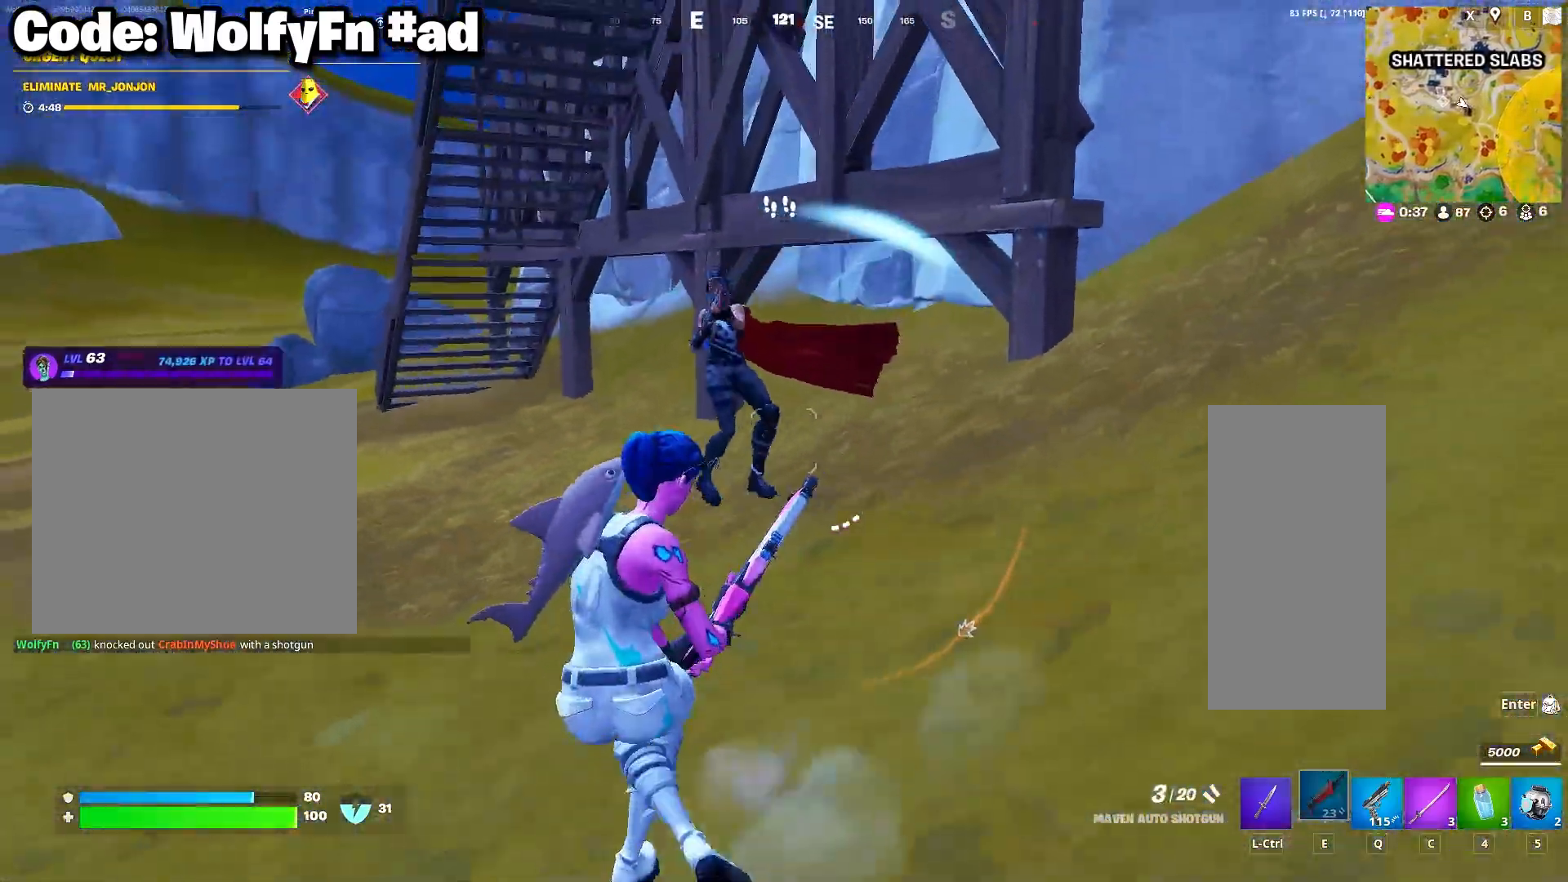
{"keys": ["a", "w"], "mouse": [], "mouse_move": "up-right", "events": [[33, "mouse_left", "up"], [267, "3", "down"], [317, "3", "up"], [400, "3", "down"], [500, "3", "up"]]}
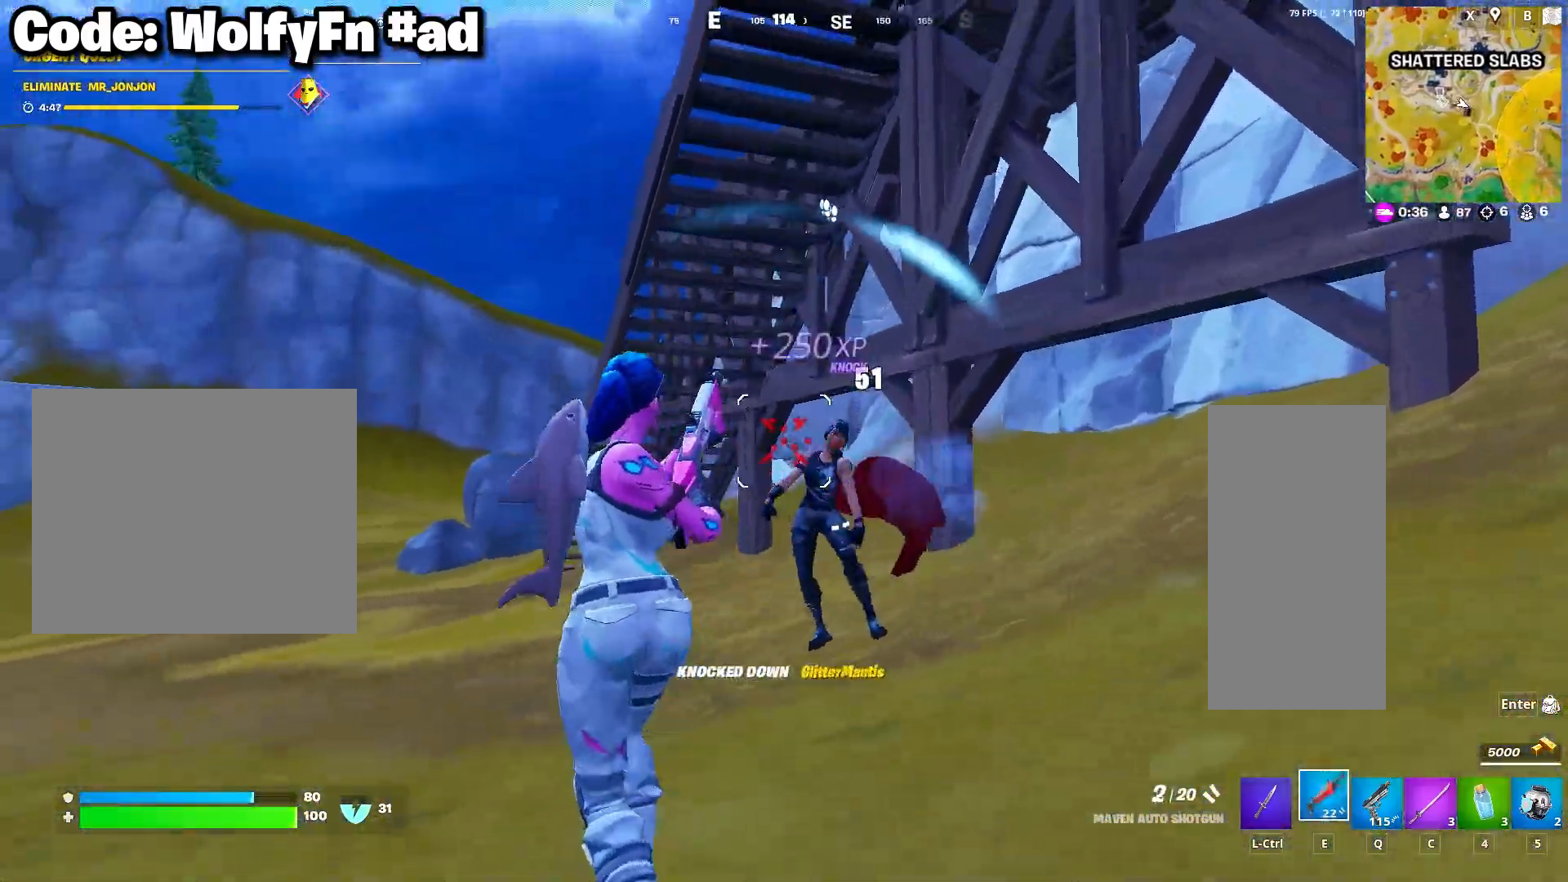
{"keys": ["a", "s"], "mouse": [], "mouse_move": "right", "events": [[50, "w", "up"], [133, "space", "down"], [283, "space", "up"], [367, "s", "down"]]}
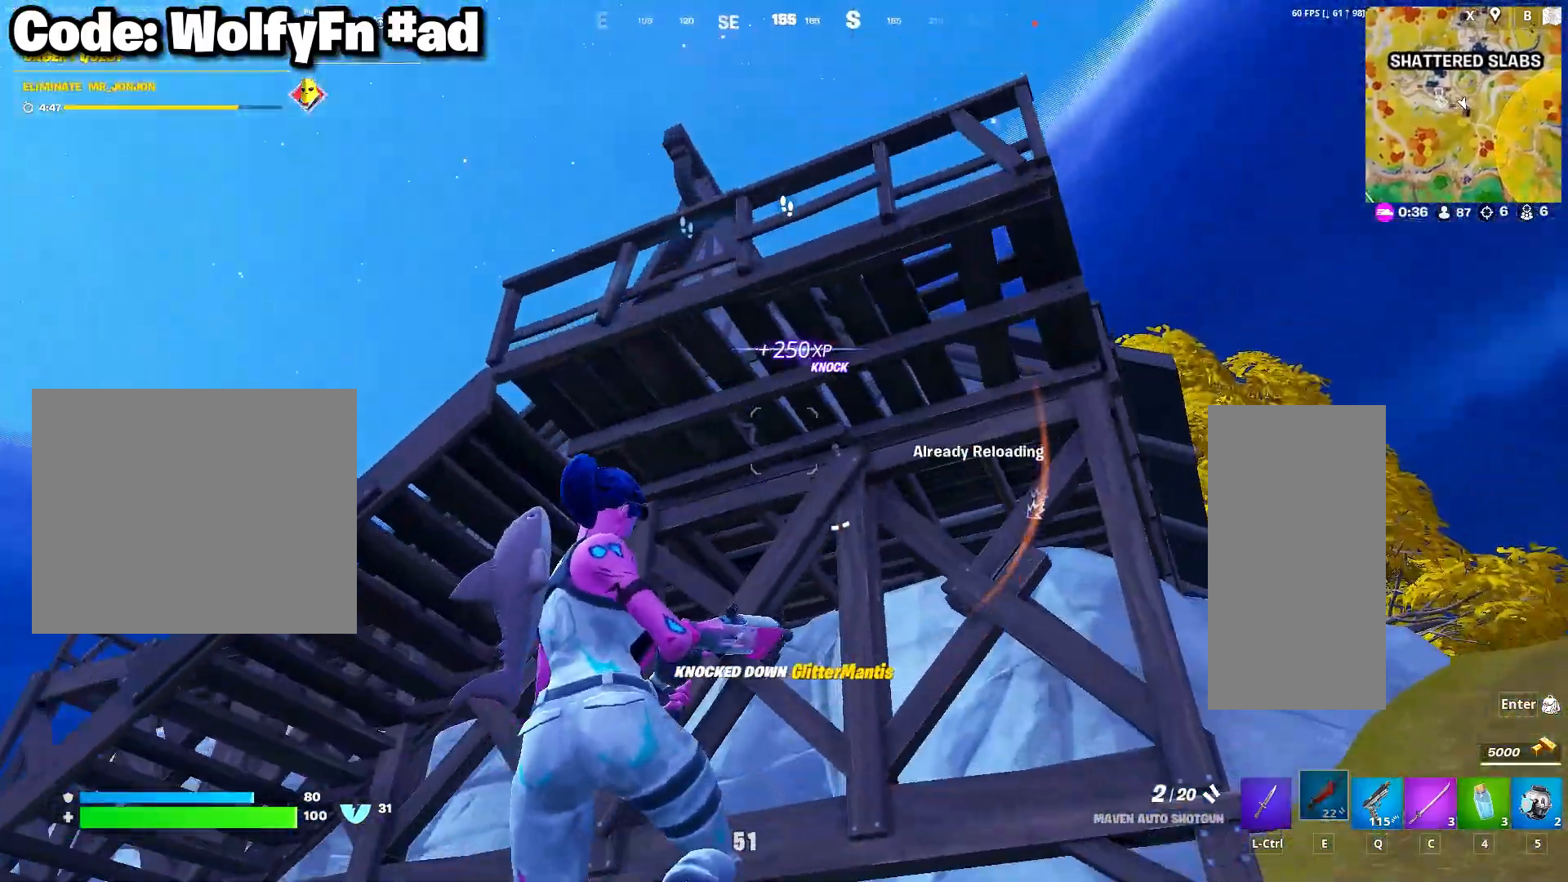
{"keys": ["a", "w"], "mouse": [], "mouse_move": "down-left", "events": [[17, "d", "down"], [150, "a", "up"], [200, "a", "down"], [250, "s", "up"], [300, "d", "up"], [483, "w", "down"]]}
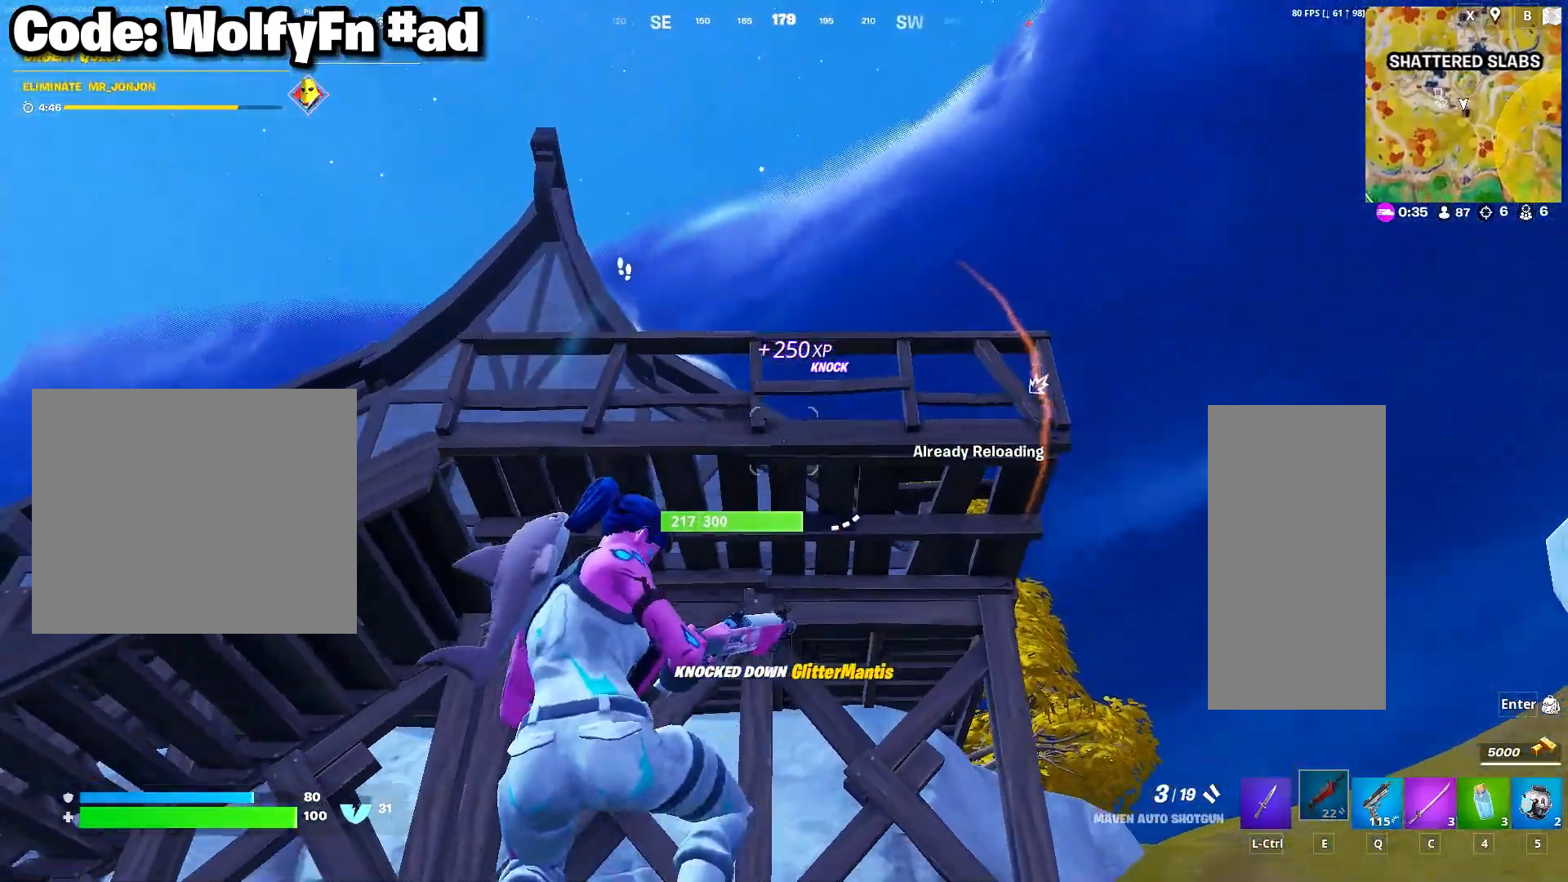
{"keys": ["a", "w"], "mouse": [], "mouse_move": "still", "events": [[167, "mouse_wheel", "down"], [267, "mouse_wheel", "up"]]}
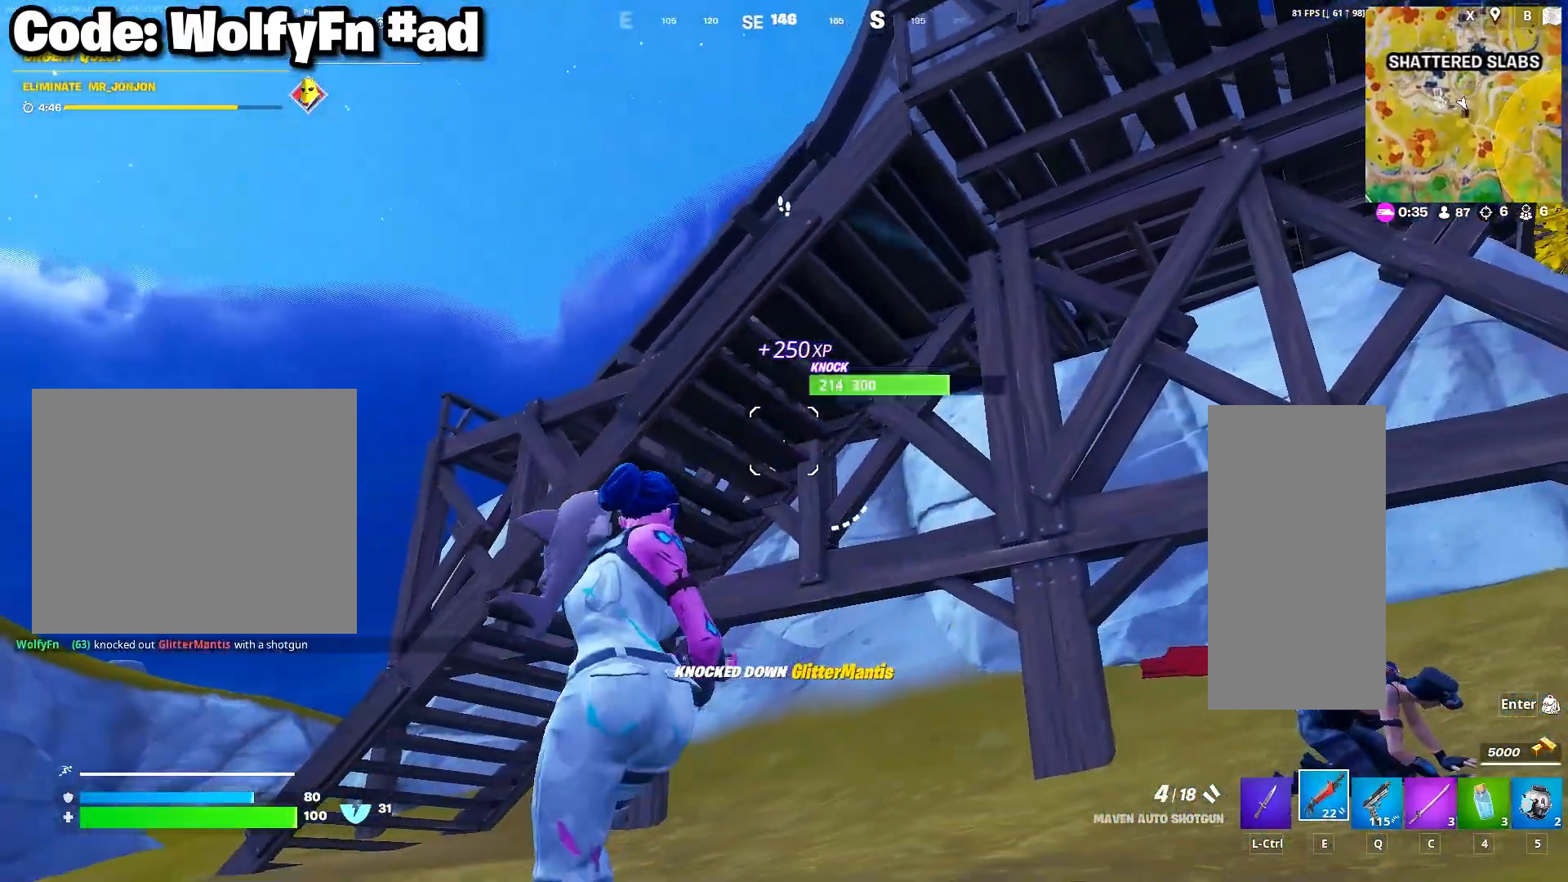
{"keys": ["w"], "mouse": [], "mouse_move": "right", "events": [[333, "space", "down"], [367, "a", "up"], [467, "space", "up"]]}
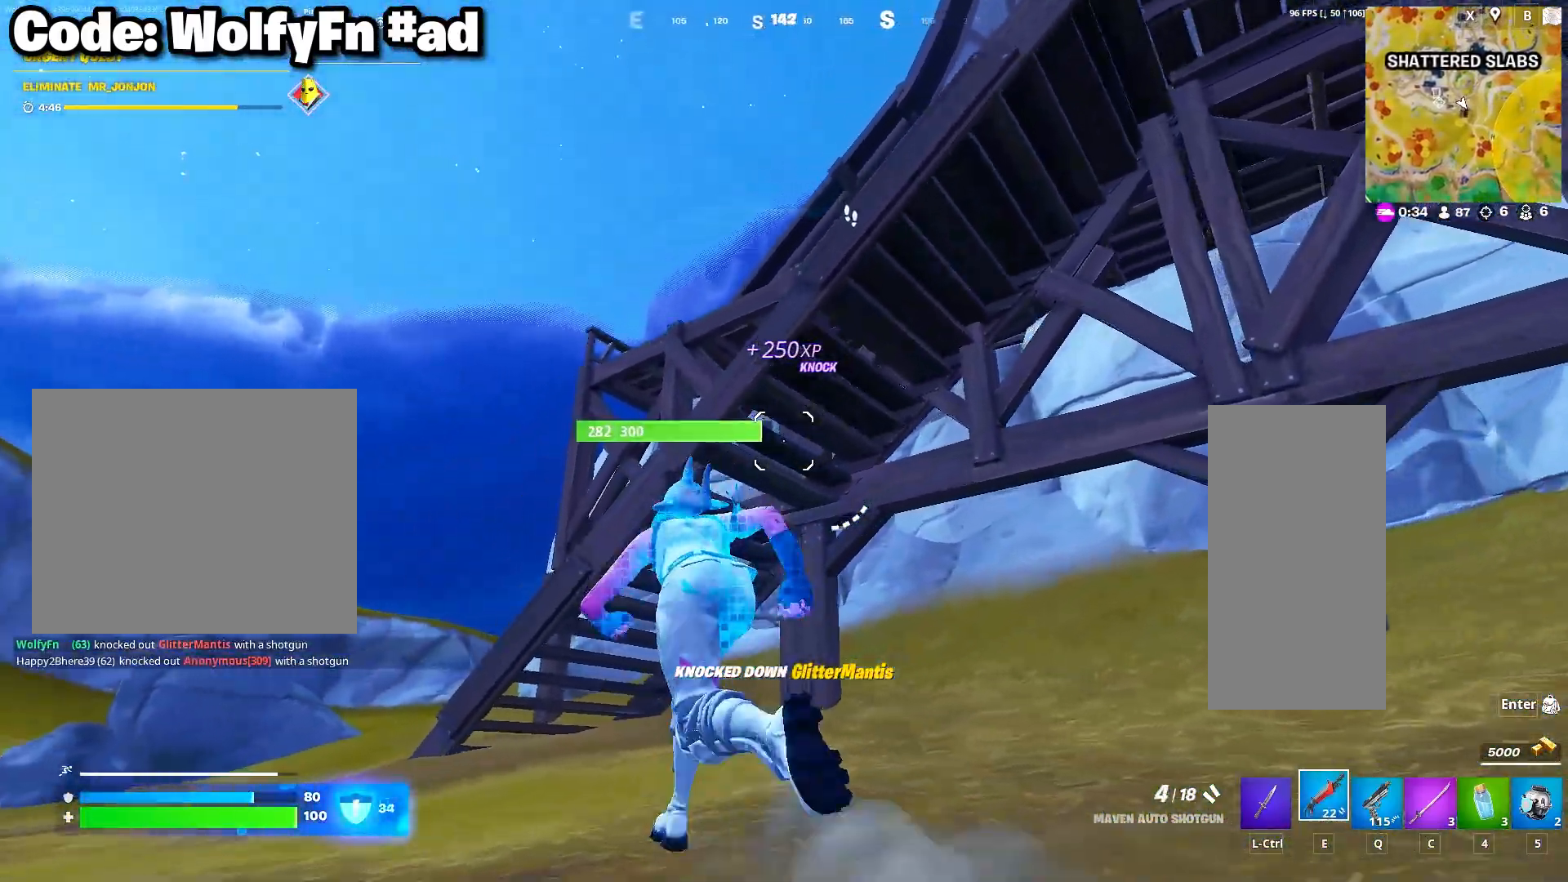
{"keys": ["w"], "mouse": [], "mouse_move": "right", "events": [[300, "space", "down"], [383, "space", "up"]]}
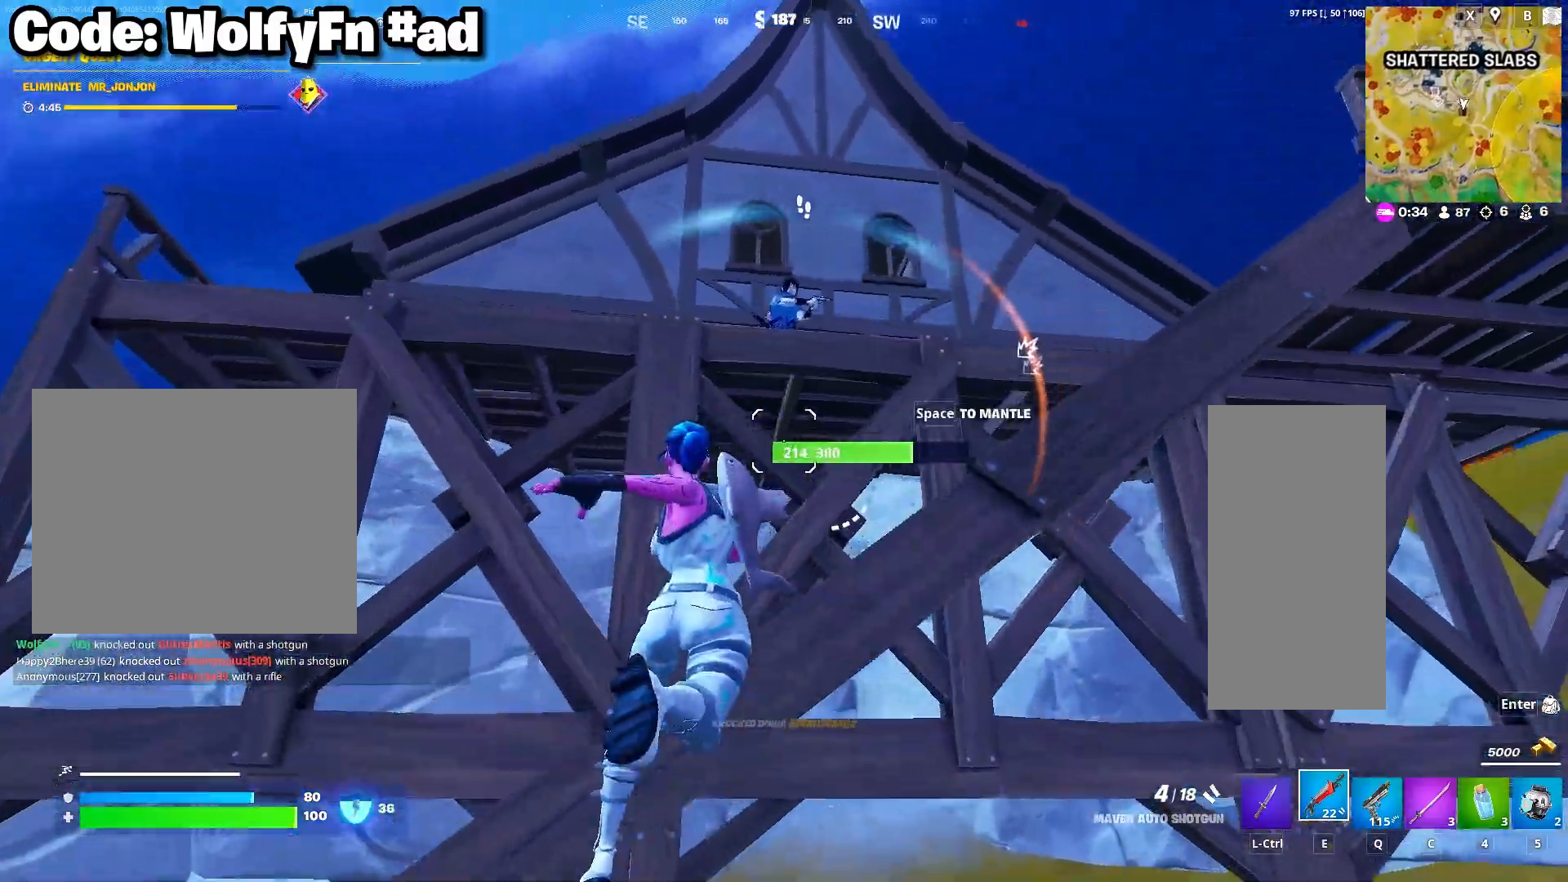
{"keys": ["d"], "mouse": [], "mouse_move": "still", "events": [[217, "d", "down"], [267, "w", "up"]]}
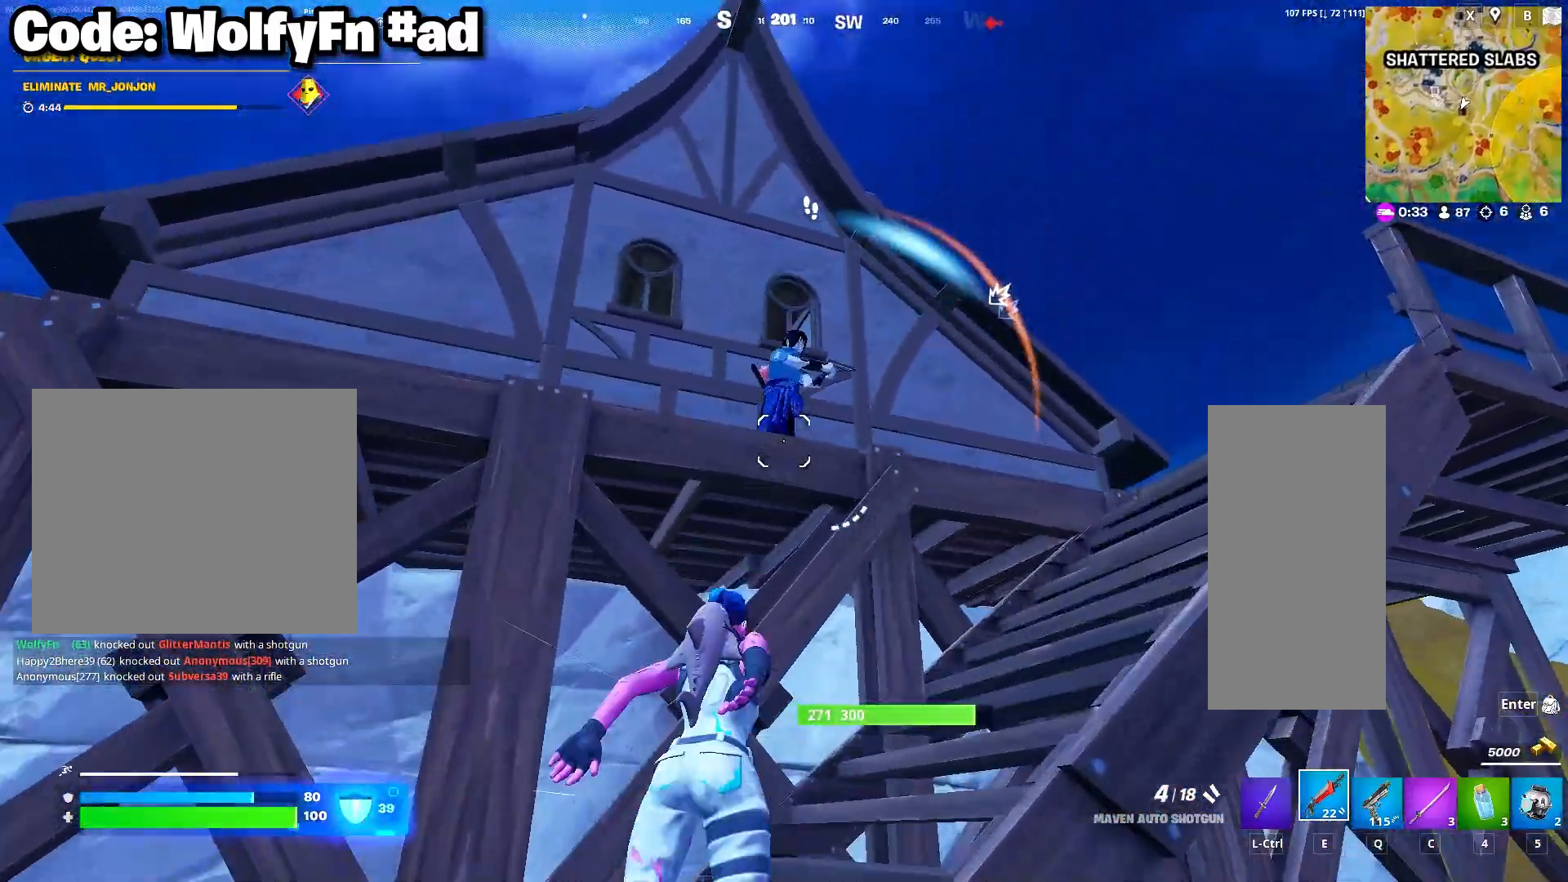
{"keys": ["d"], "mouse": [], "mouse_move": "up", "events": [[283, "mouse_left", "down"], [367, "mouse_left", "up"]]}
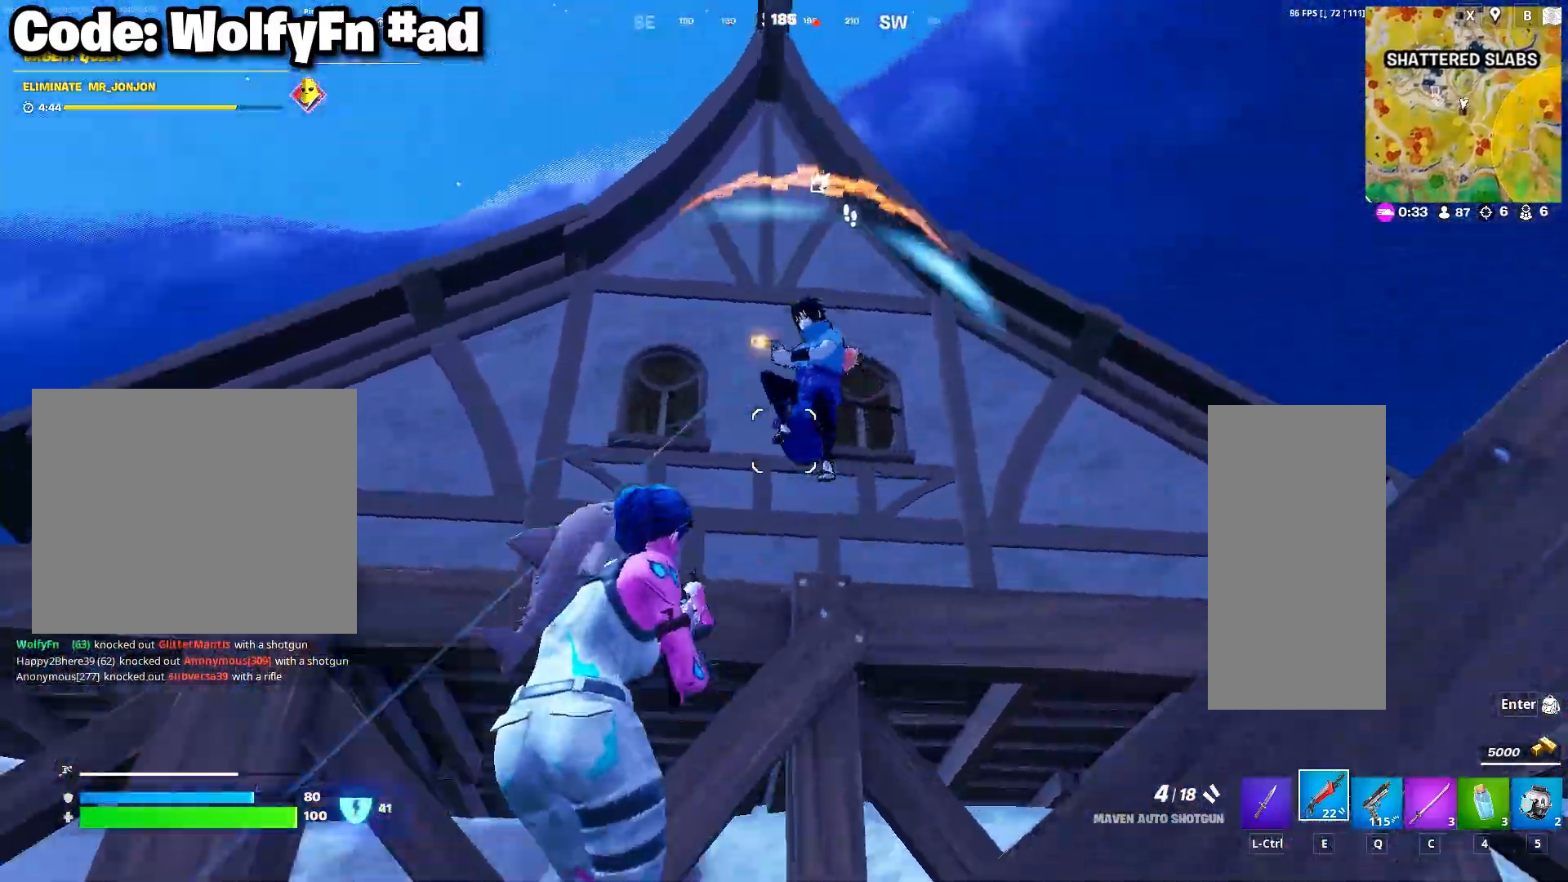
{"keys": ["a"], "mouse": [], "mouse_move": "still", "events": [[150, "a", "down"], [150, "d", "up"], [433, "mouse_left", "down"], [483, "mouse_left", "up"]]}
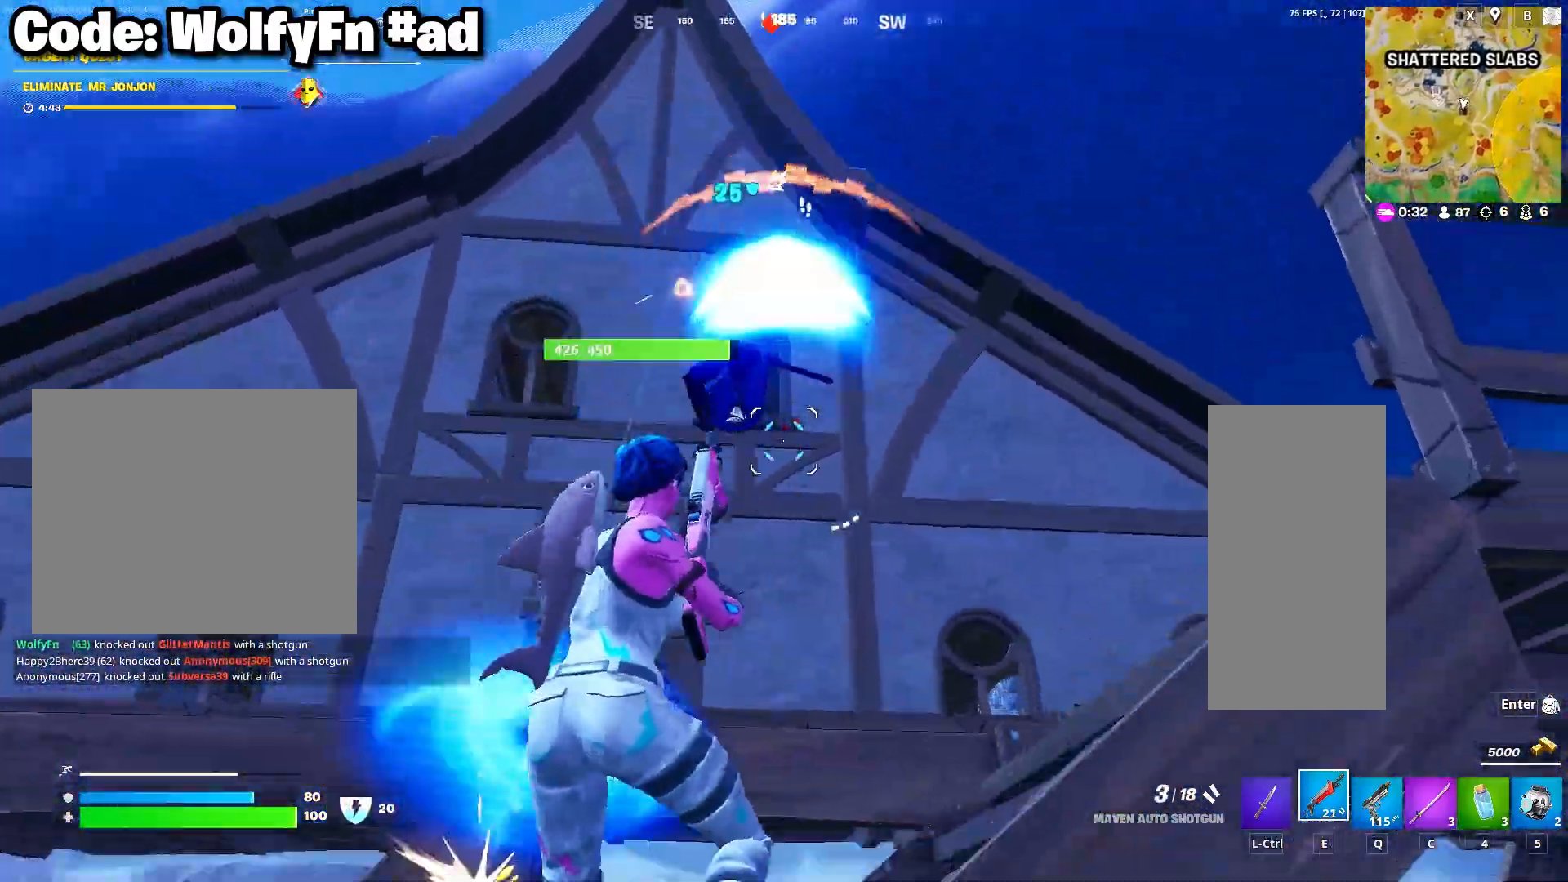
{"keys": ["a", "d"], "mouse": [], "mouse_move": "down-right", "events": [[17, "mouse_left", "down"], [67, "mouse_left", "up"], [117, "d", "down"], [167, "a", "up"], [350, "space", "down"], [450, "a", "down"], [450, "space", "up"]]}
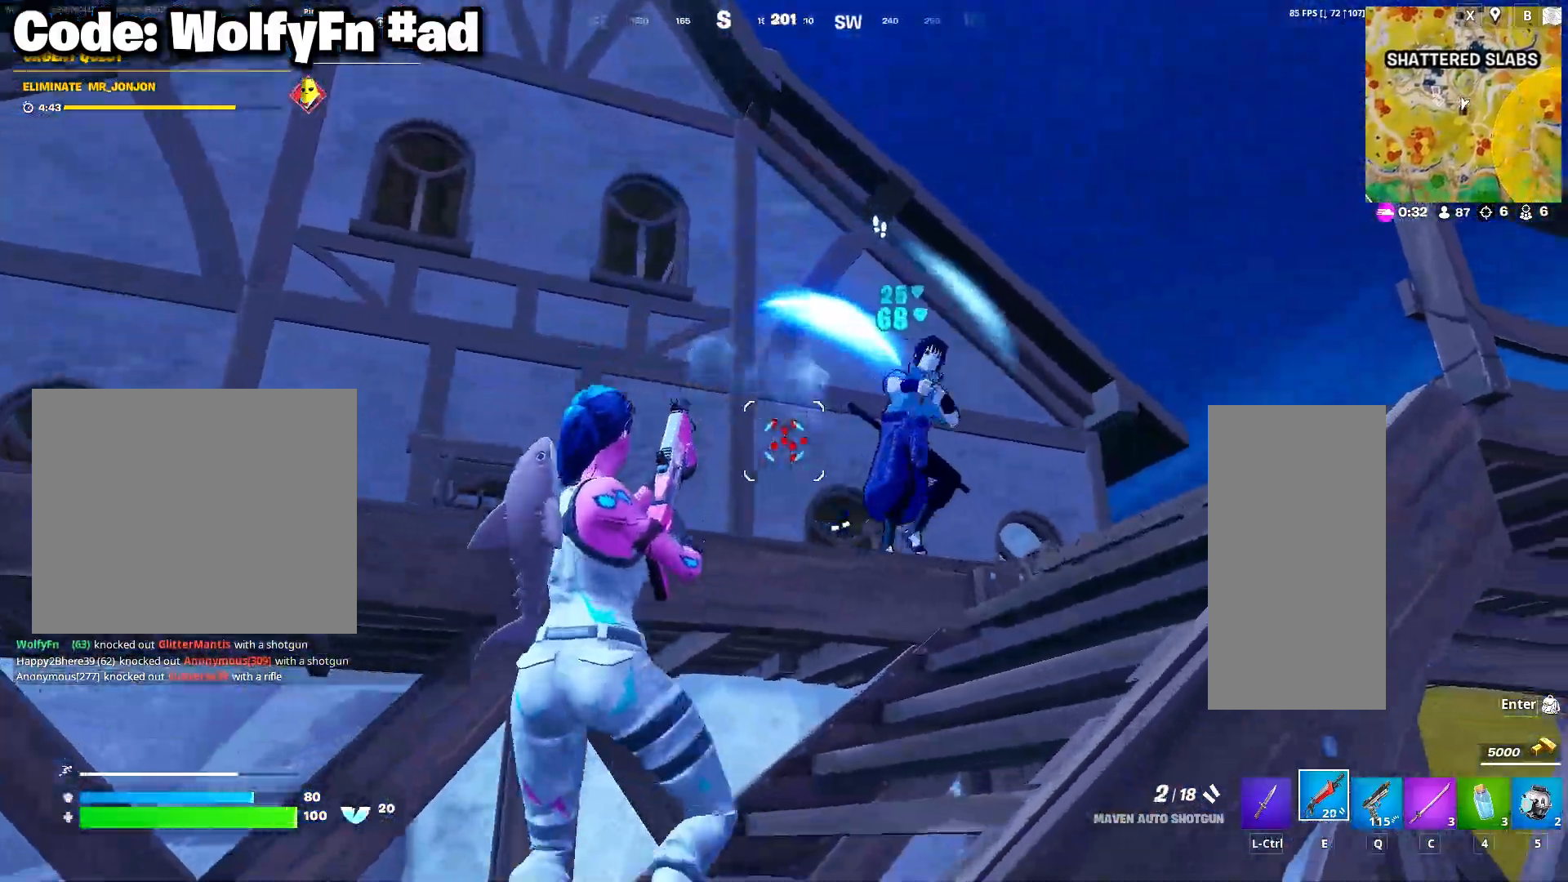
{"keys": ["a"], "mouse": [], "mouse_move": "up-right", "events": [[50, "w", "down"], [133, "d", "up"], [133, "w", "up"], [283, "mouse_left", "down"], [367, "mouse_left", "up"]]}
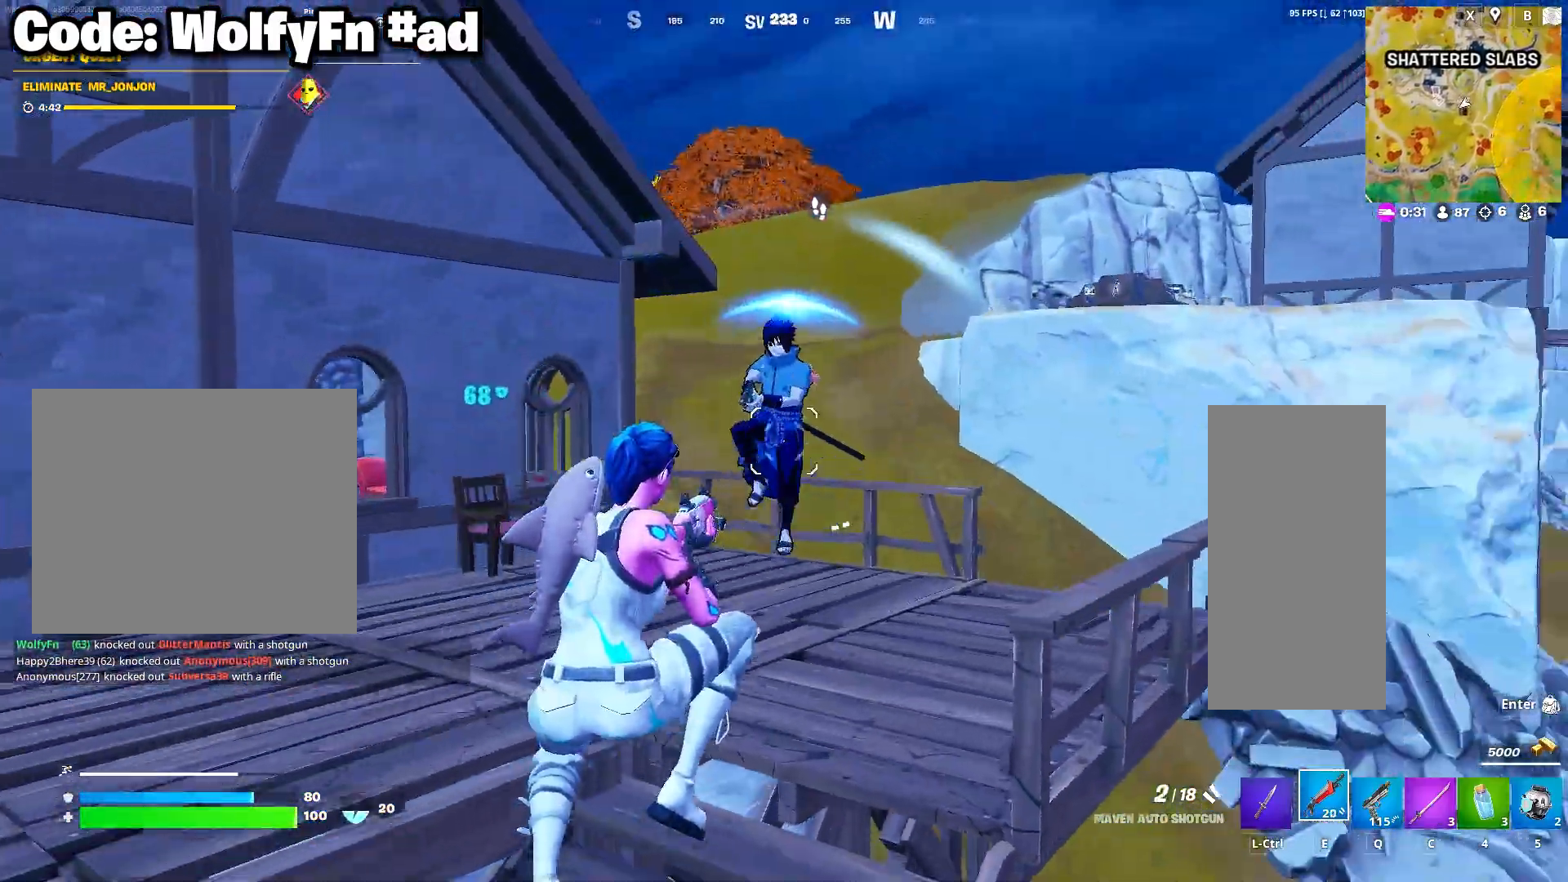
{"keys": ["d", "w"], "mouse": ["left"], "mouse_move": "still", "events": [[100, "s", "down"], [200, "d", "down"], [200, "s", "up"], [250, "a", "up"], [433, "w", "down"], [483, "mouse_left", "down"]]}
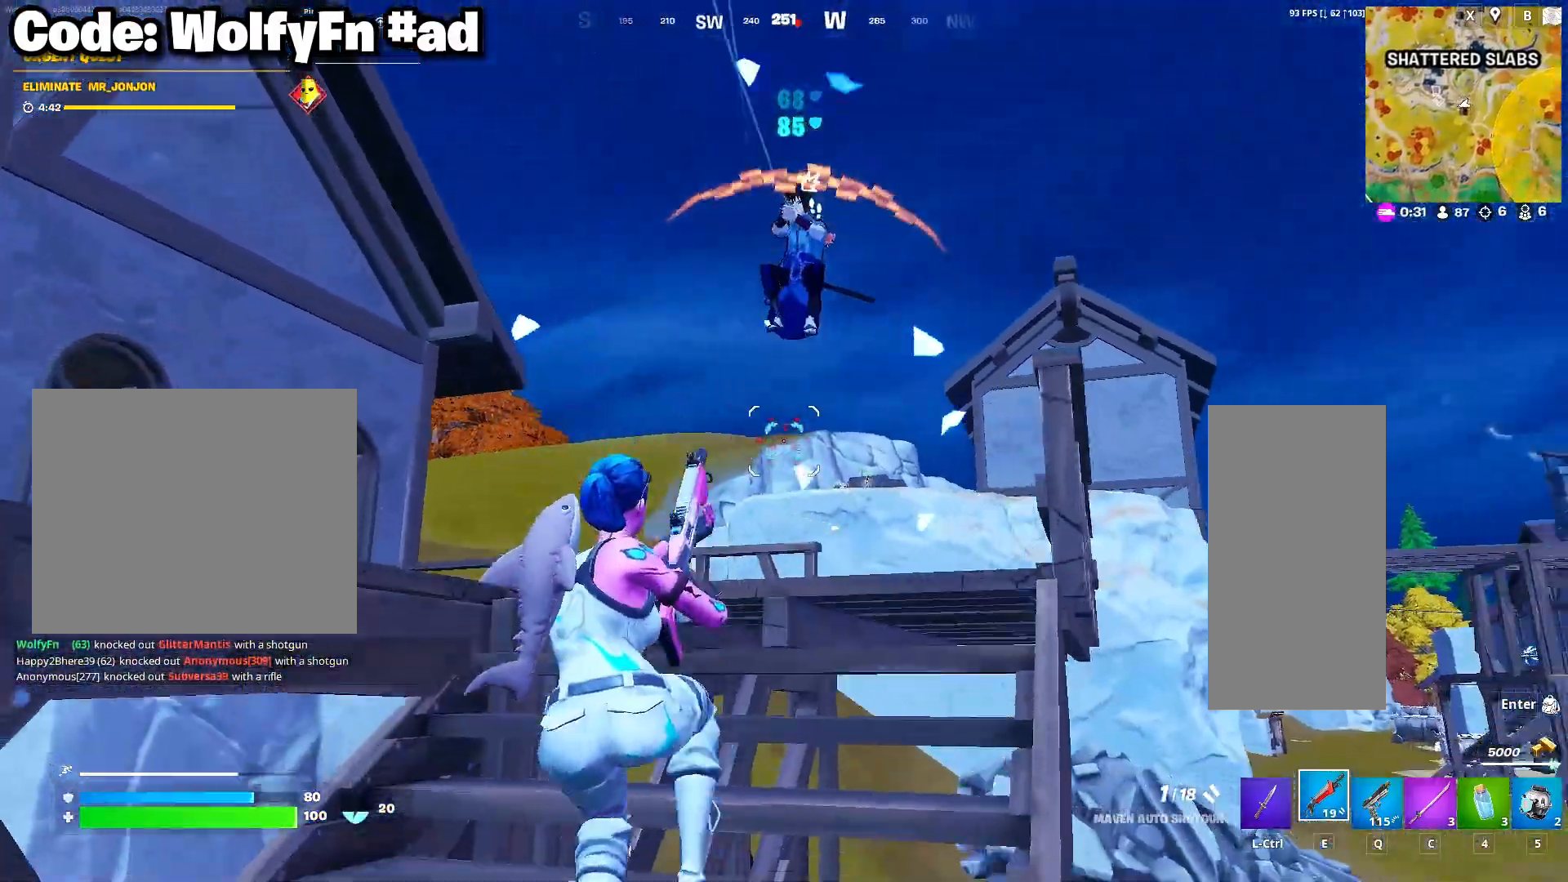
{"keys": ["3", "w"], "mouse": [], "mouse_move": "still", "events": [[67, "a", "down"], [67, "d", "up"], [67, "mouse_left", "up"], [350, "3", "down"], [400, "a", "up"]]}
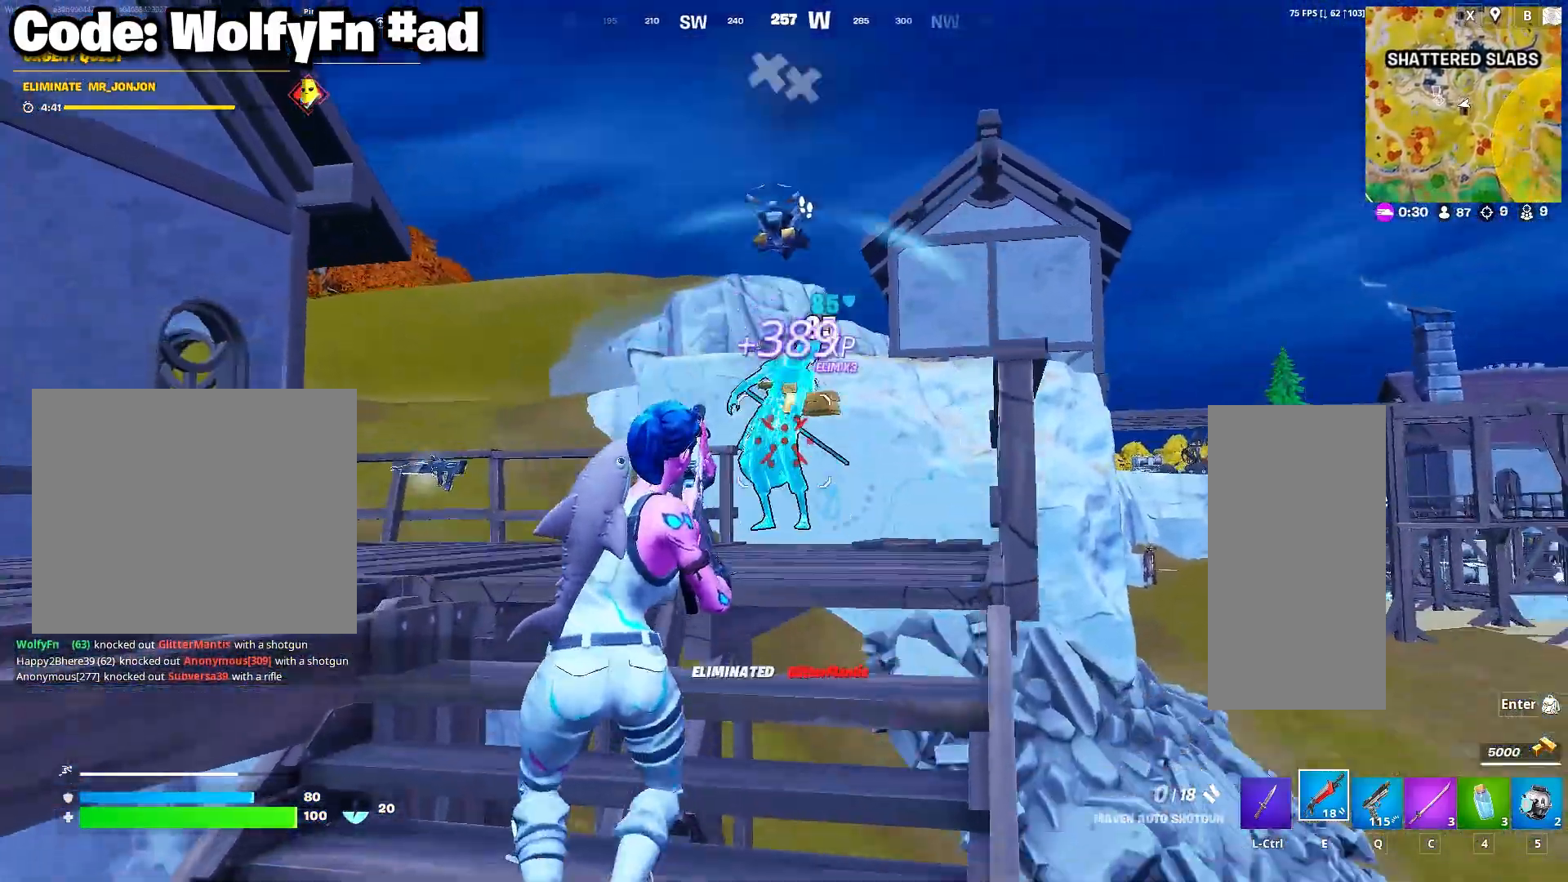
{"keys": ["d", "w"], "mouse": [], "mouse_move": "down-left", "events": [[83, "3", "up"], [283, "d", "down"]]}
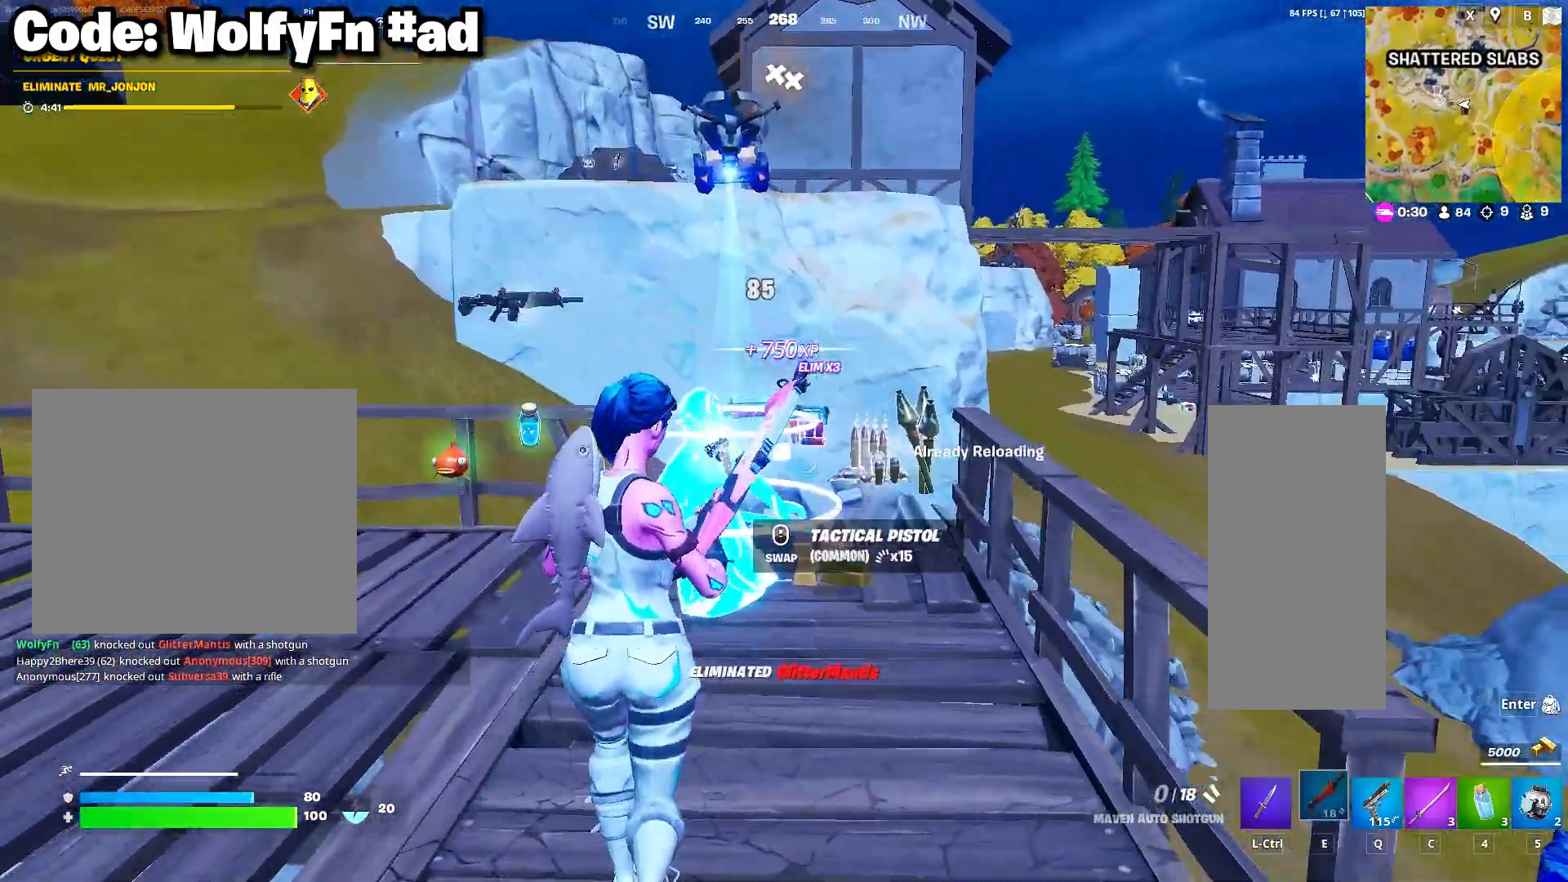
{"keys": ["a", "w"], "mouse": [], "mouse_move": "left", "events": [[100, "d", "up"], [250, "d", "down"], [383, "a", "down"], [433, "d", "up"]]}
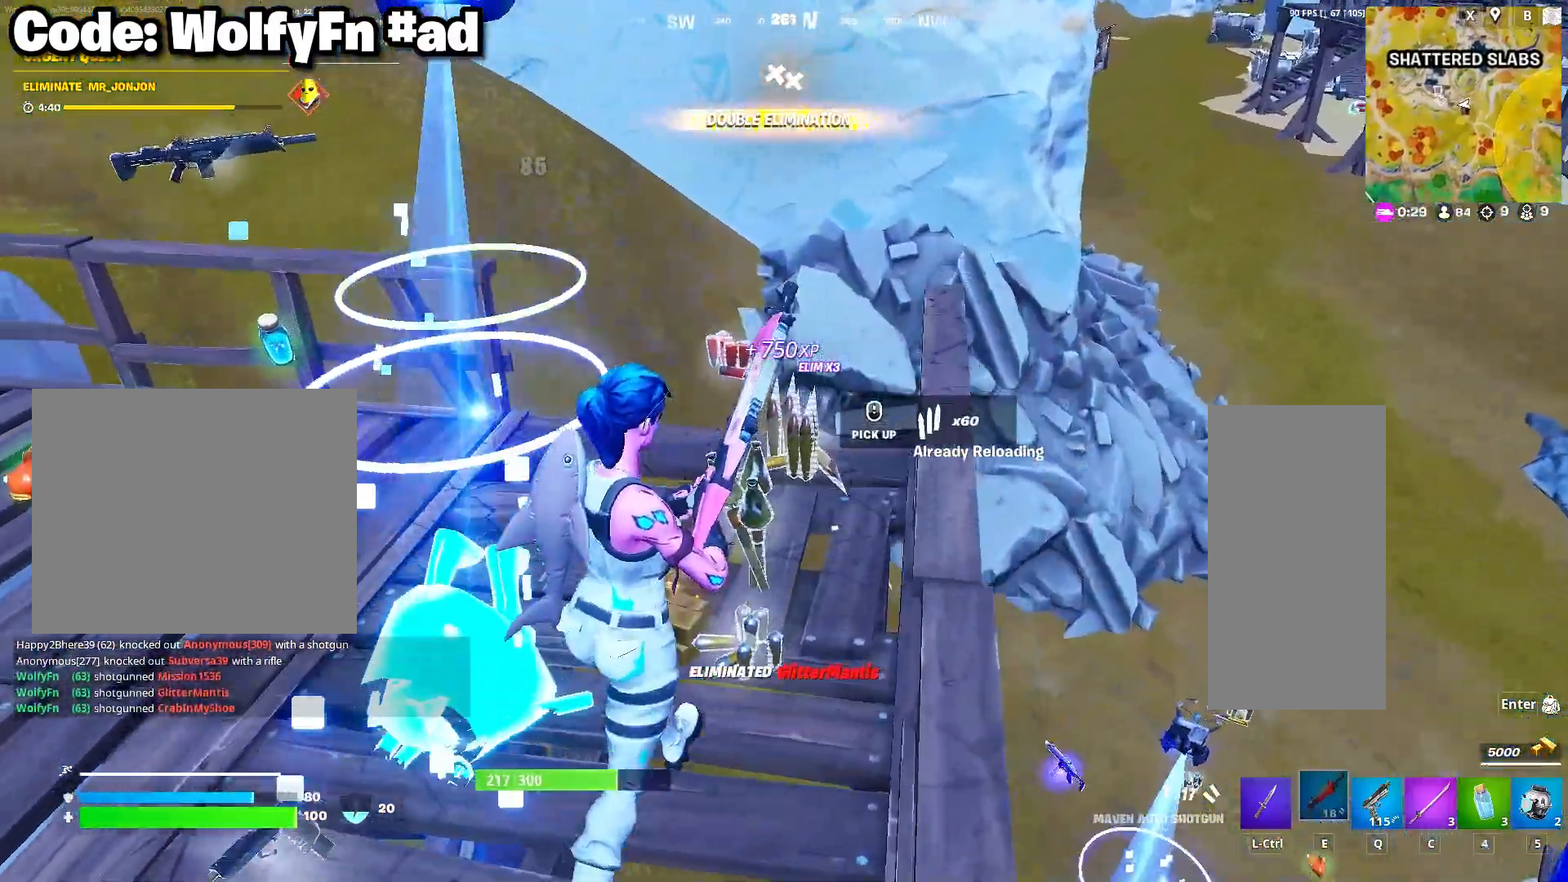
{"keys": ["a", "w"], "mouse": [], "mouse_move": "still", "events": []}
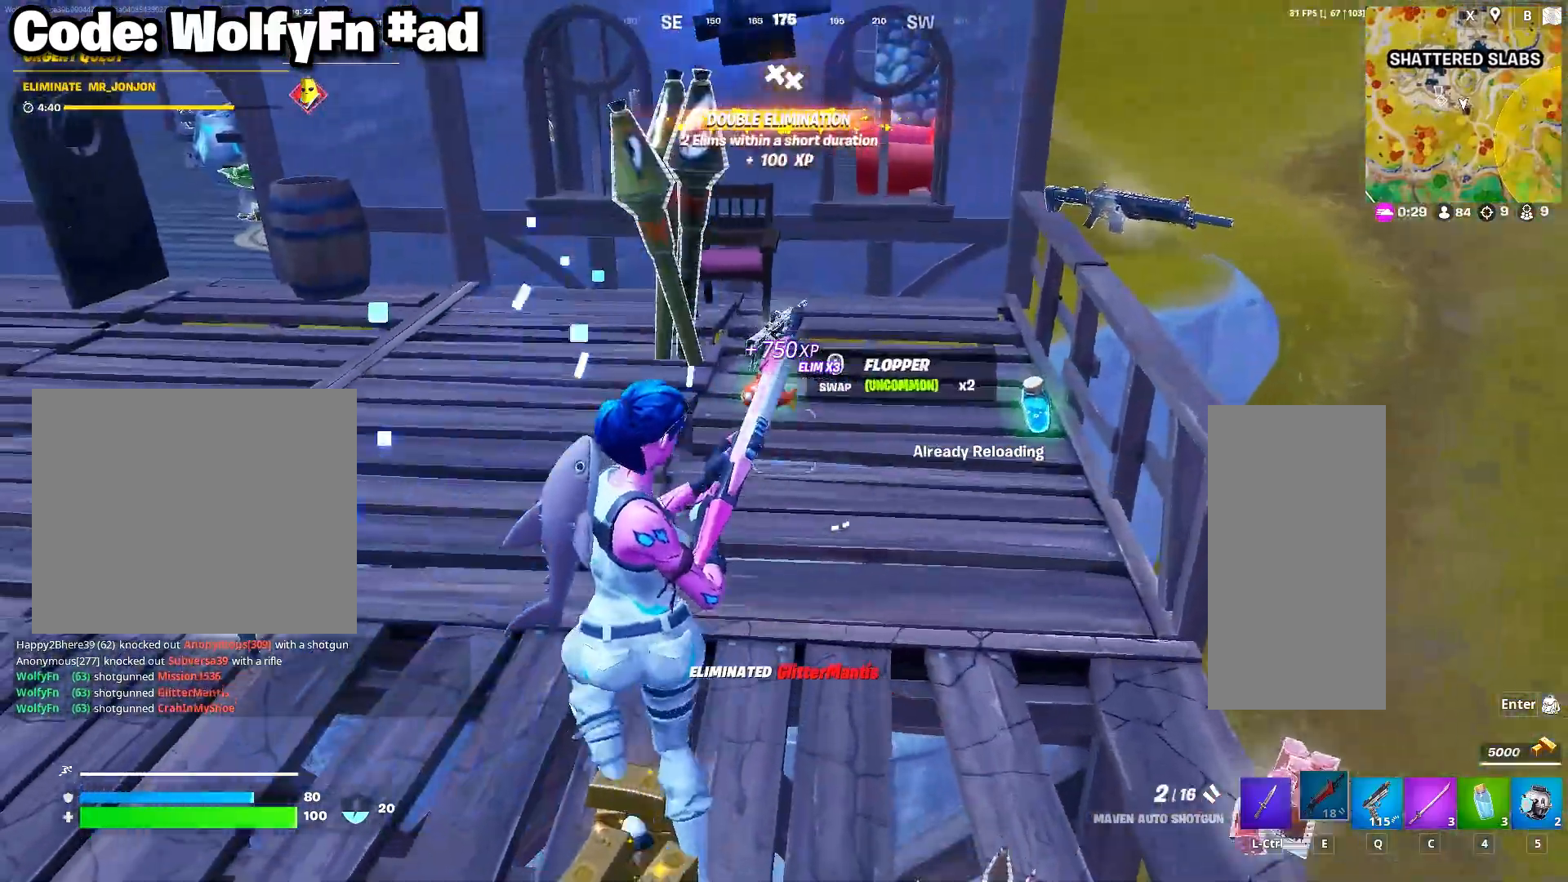
{"keys": ["ctrl"], "mouse": [], "mouse_move": "right", "events": [[183, "d", "down"], [267, "a", "up"], [417, "a", "down"], [417, "ctrl", "down"], [417, "d", "up"], [467, "a", "up"], [467, "w", "up"]]}
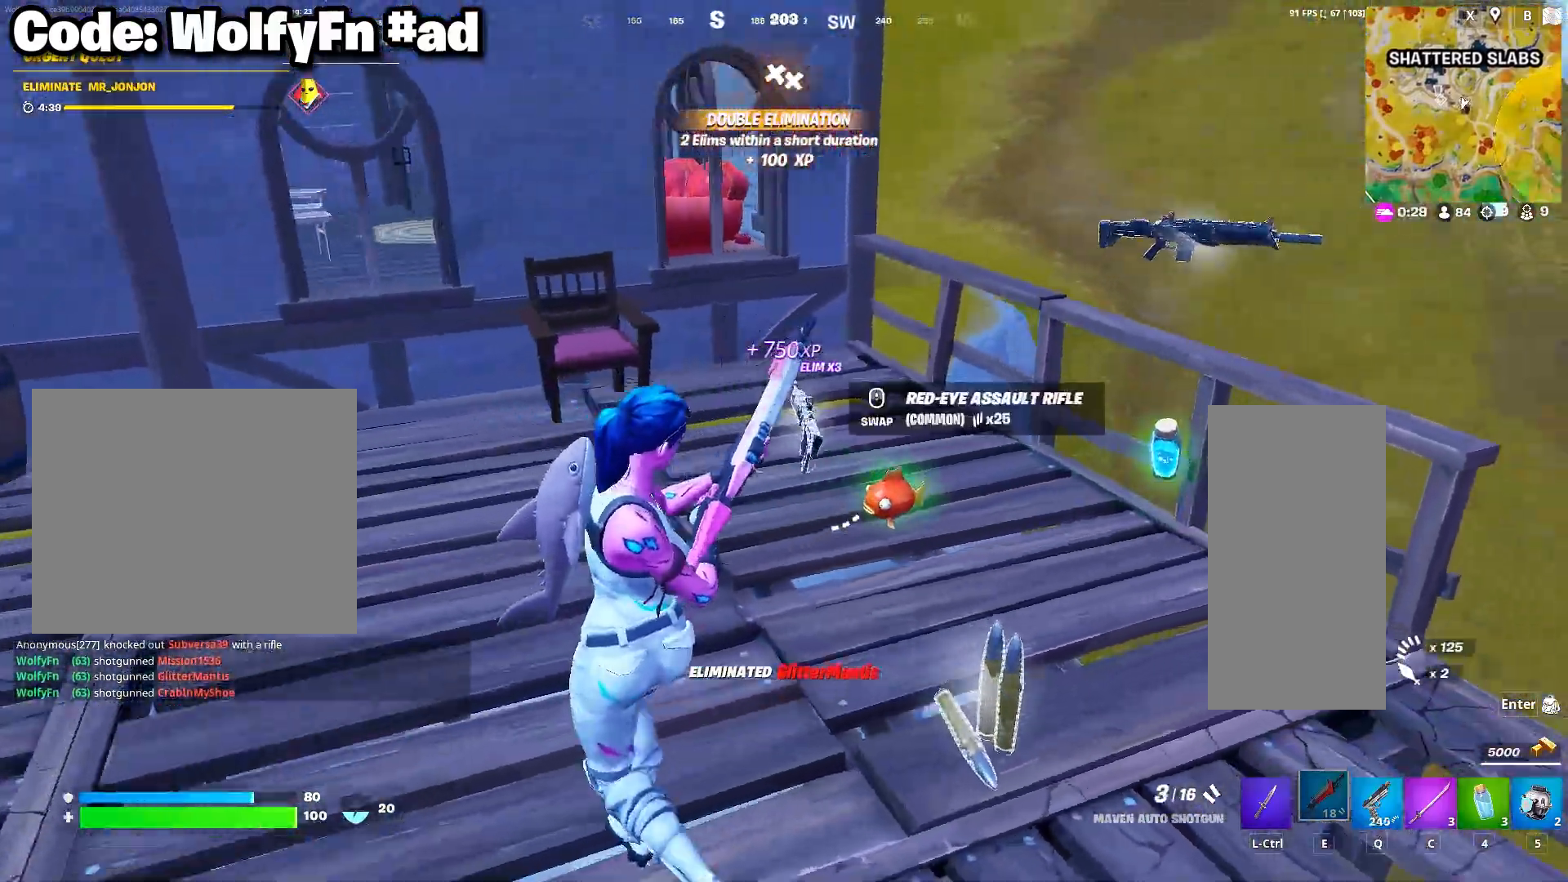
{"keys": ["d", "w"], "mouse": ["wheel"], "mouse_move": "up", "events": [[17, "ctrl", "up"], [17, "d", "down"], [200, "mouse_wheel", "down"], [300, "w", "down"], [333, "mouse_wheel", "up"], [483, "mouse_wheel", "down"]]}
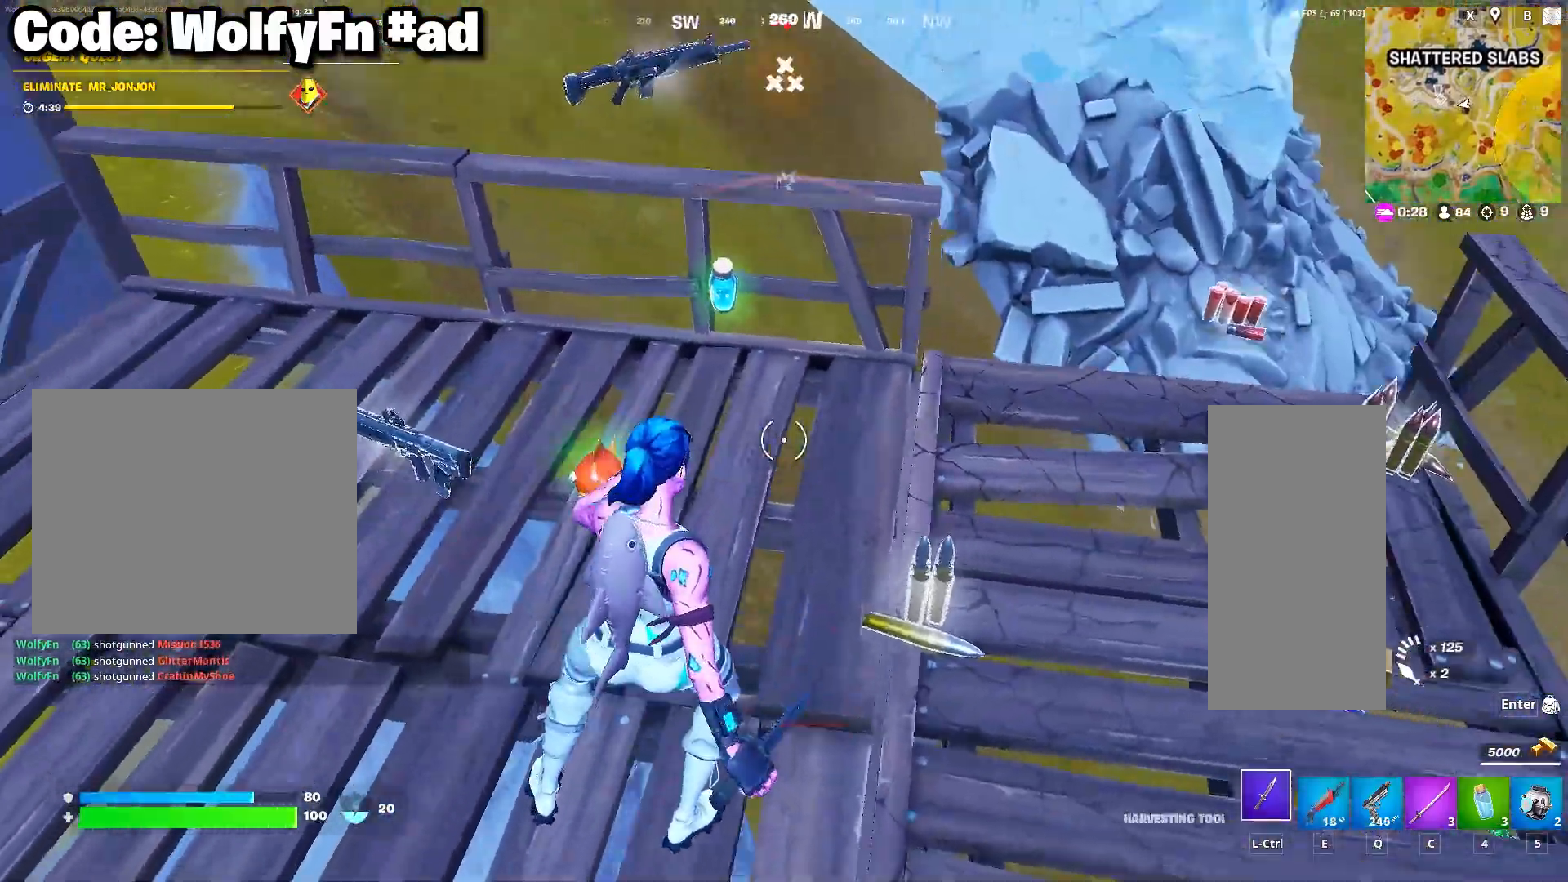
{"keys": ["w"], "mouse": [], "mouse_move": "up-right", "events": [[67, "d", "up"], [67, "mouse_wheel", "up"], [217, "space", "down"], [300, "c", "down"], [350, "space", "up"], [400, "c", "up"]]}
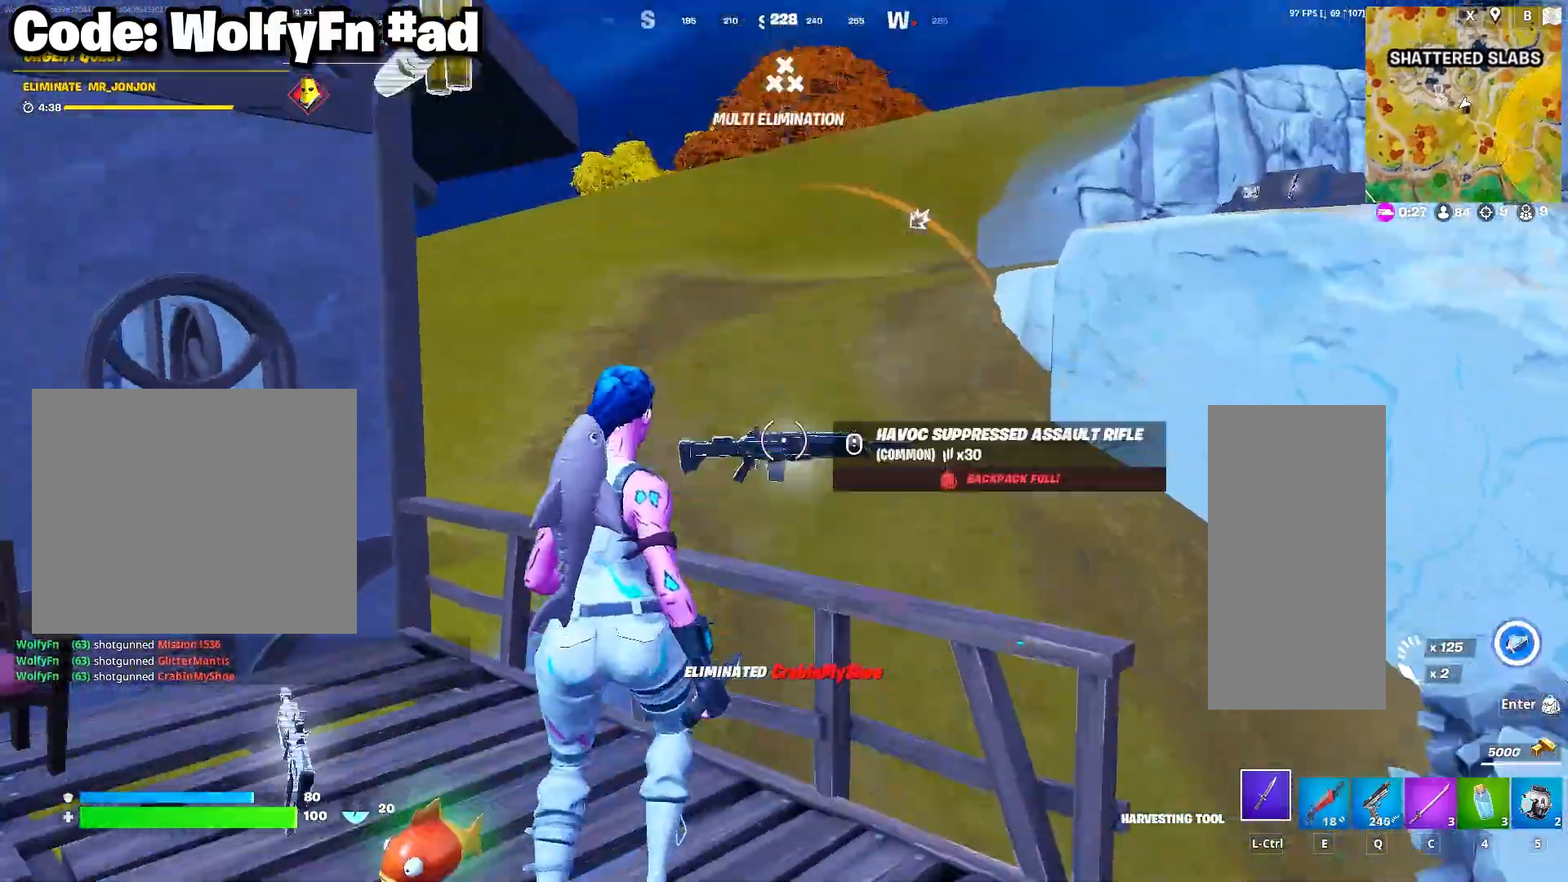
{"keys": [], "mouse": [], "mouse_move": "up", "events": [[33, "mouse_right", "down"], [83, "mouse_right", "up"], [133, "tab", "down"], [183, "mouse_right", "down"], [233, "w", "up"], [283, "mouse_right", "up"], [283, "tab", "up"], [367, "mouse_right", "down"], [417, "mouse_right", "up"]]}
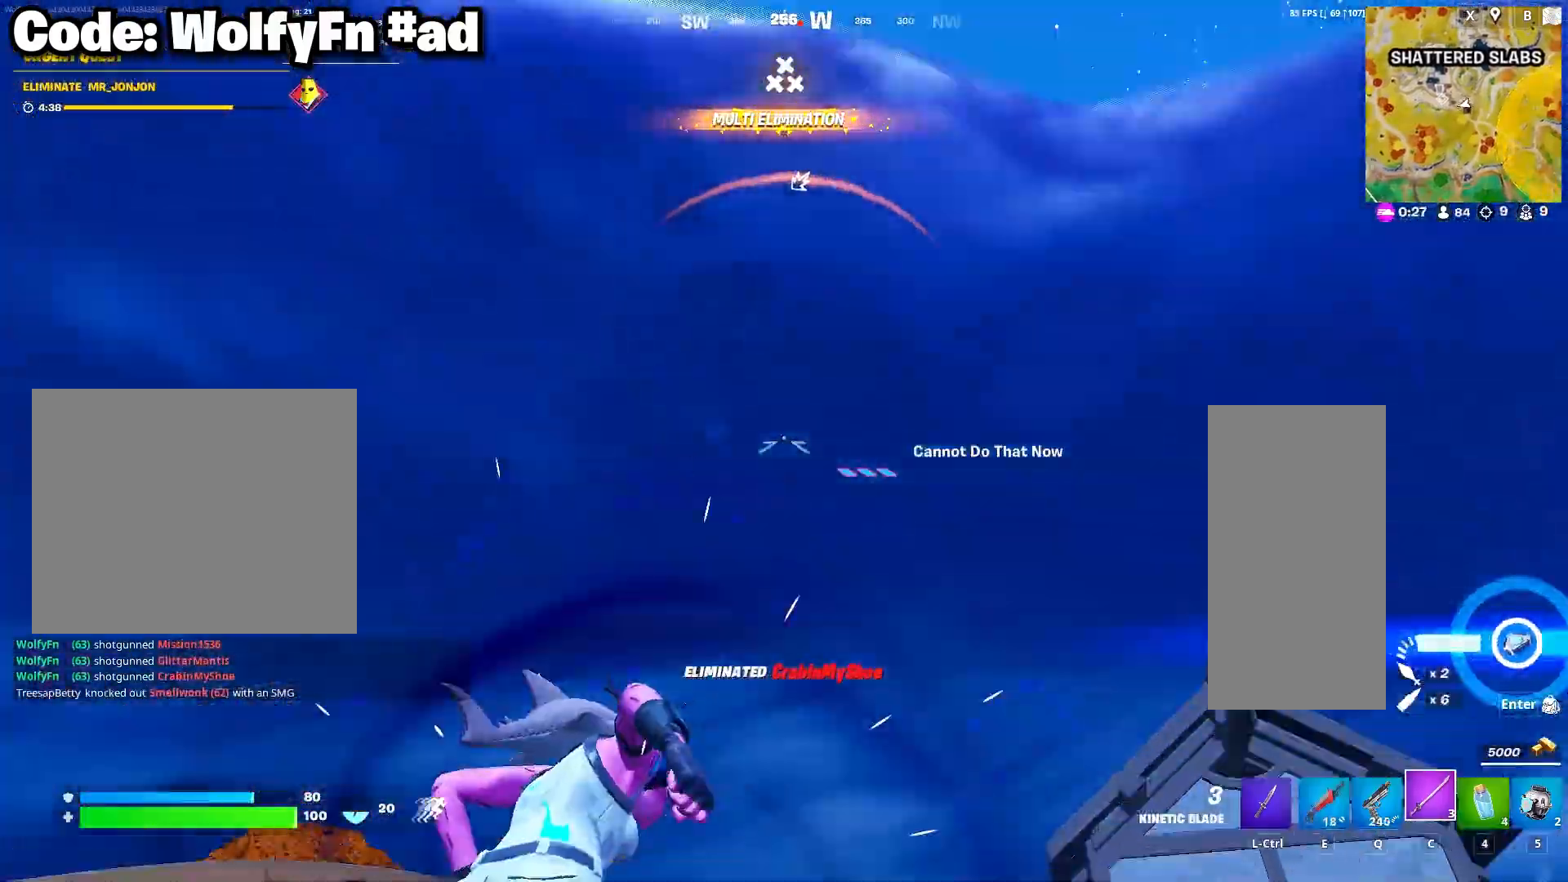
{"keys": ["w"], "mouse": [], "mouse_move": "still", "events": [[333, "w", "down"]]}
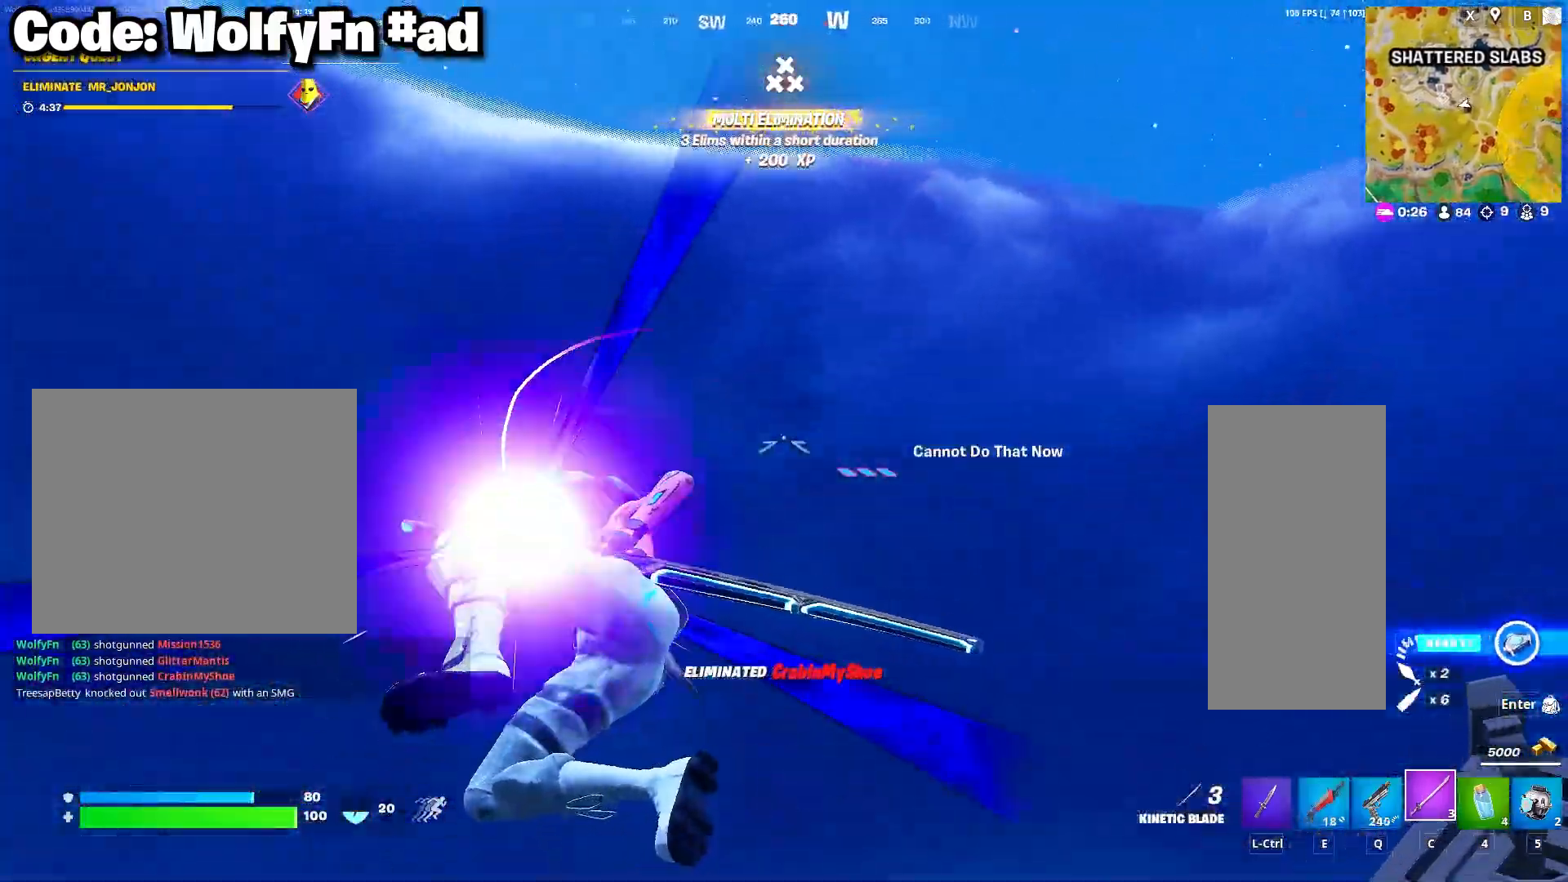
{"keys": ["w"], "mouse": [], "mouse_move": "down", "events": []}